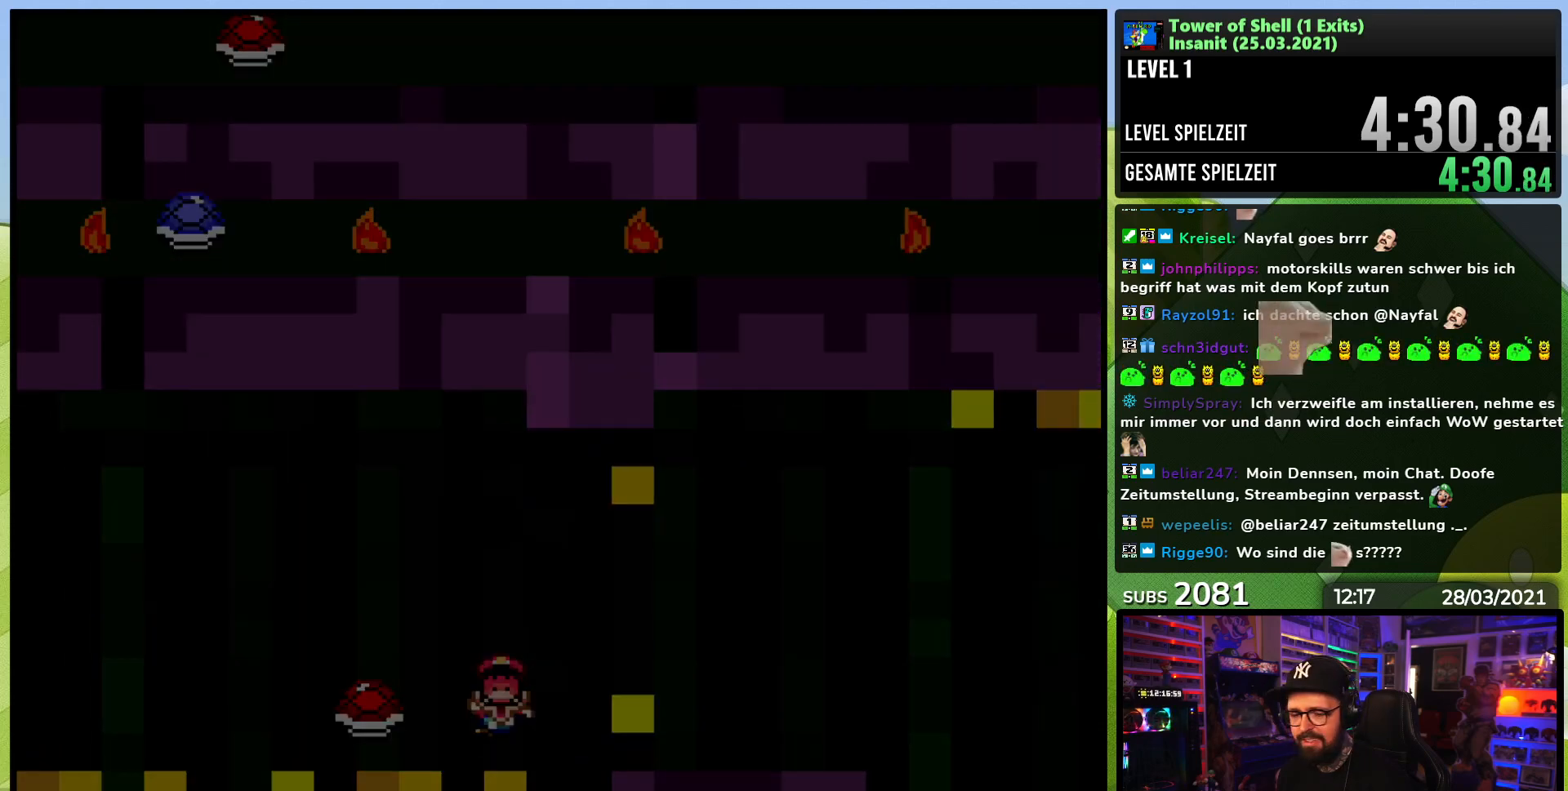
Gameplay with a controller (Nintendo layout); each line is a JSON object with the inputs held at the frame after it. "events" lists button and stick changes between this image and that frame as [ms after this image, input, new state], when the widget could be followed in between. Not read: L1 L3 R1 R3.
{"buttons": ["Y", "DPAD_RIGHT"], "events": [[67, "A", "down"], [167, "A", "up"], [383, "Y", "down"], [500, "DPAD_RIGHT", "down"]]}
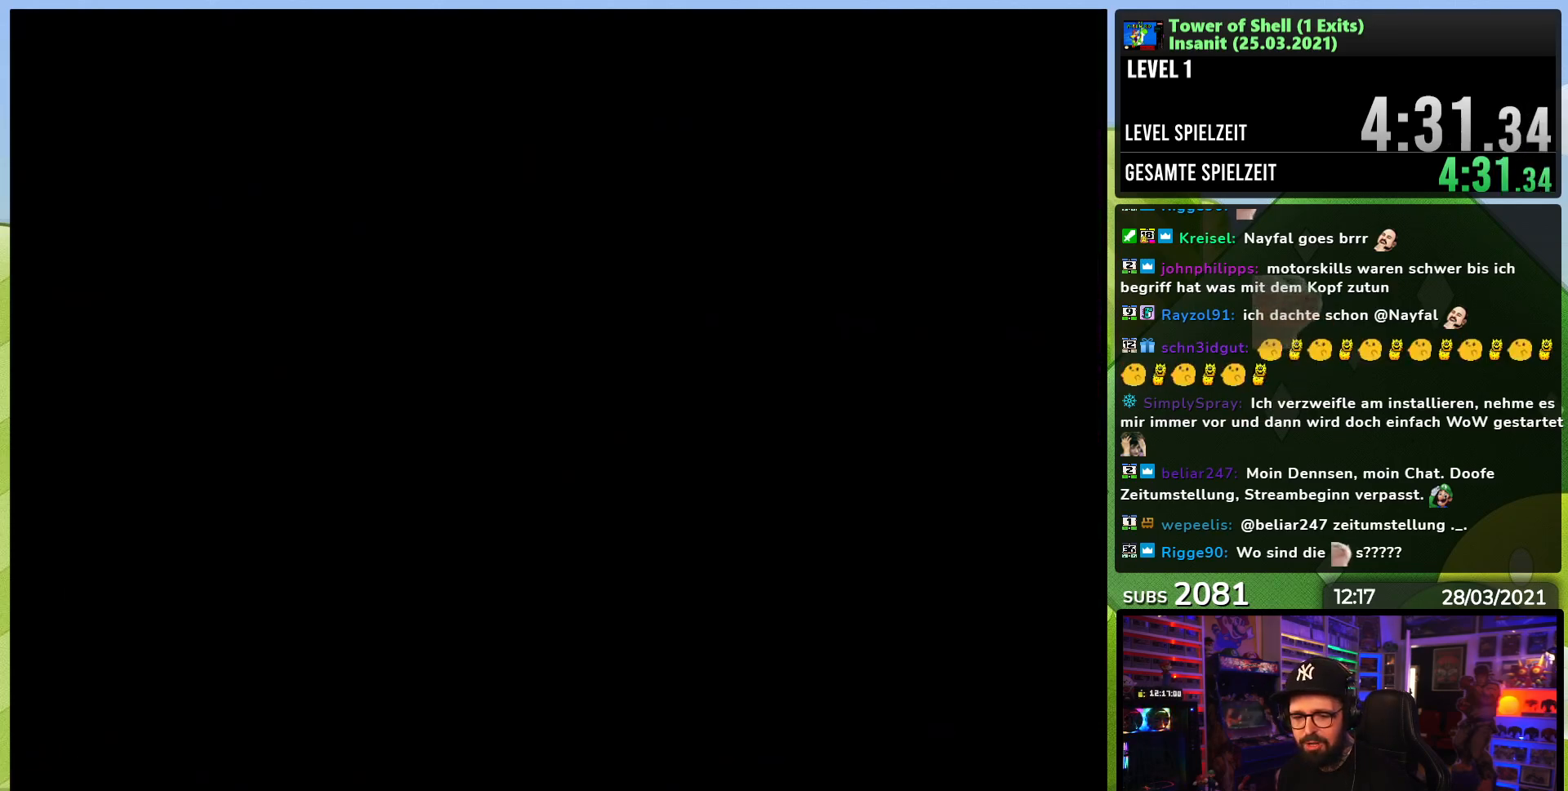
{"buttons": ["Y", "DPAD_RIGHT"], "events": [[183, "DPAD_LEFT", "down"], [183, "DPAD_RIGHT", "up"], [200, "DPAD_LEFT", "up"], [200, "DPAD_RIGHT", "down"]]}
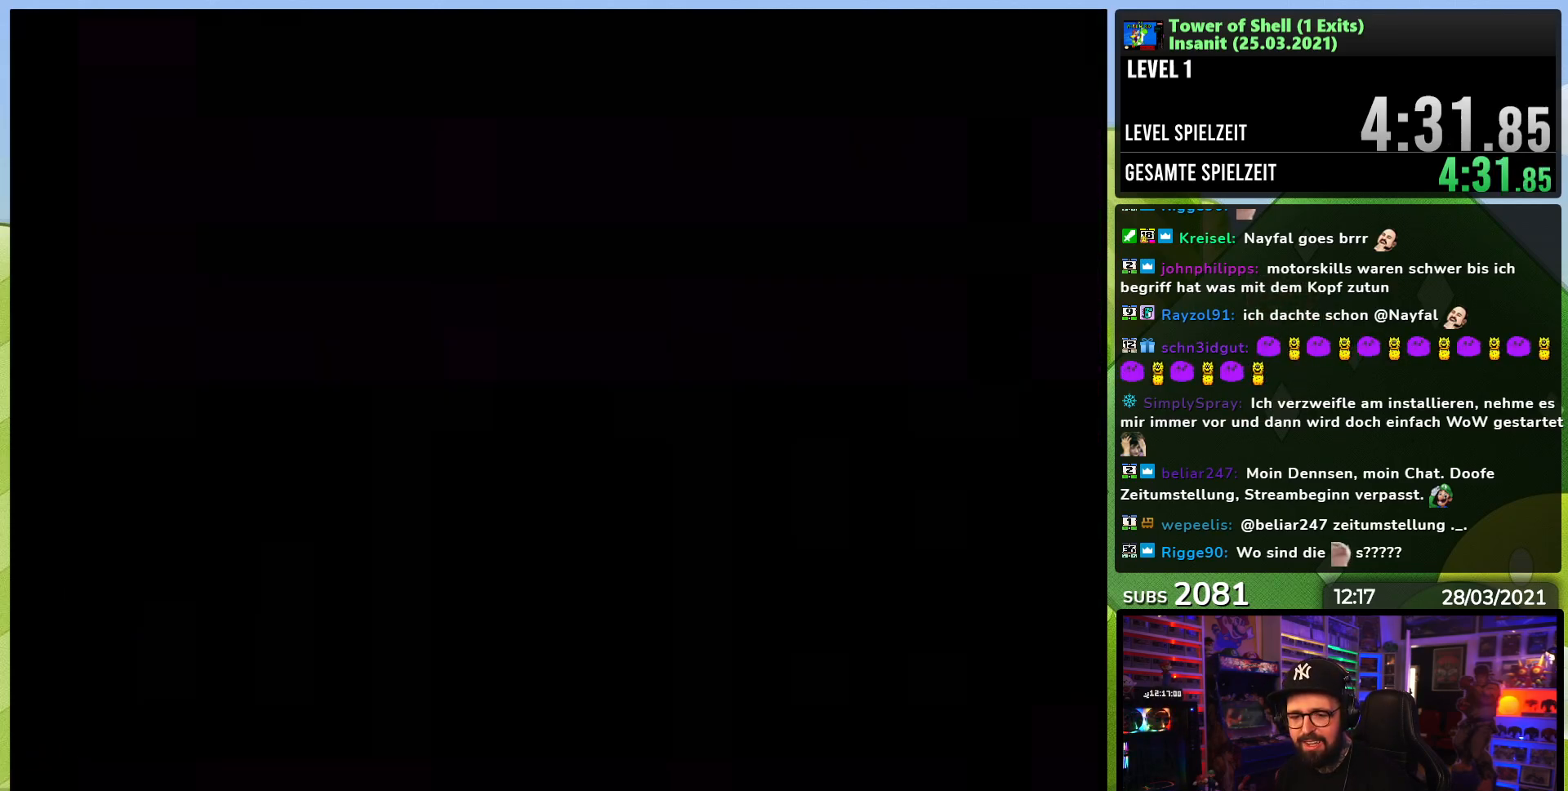
{"buttons": ["Y", "DPAD_RIGHT"], "events": []}
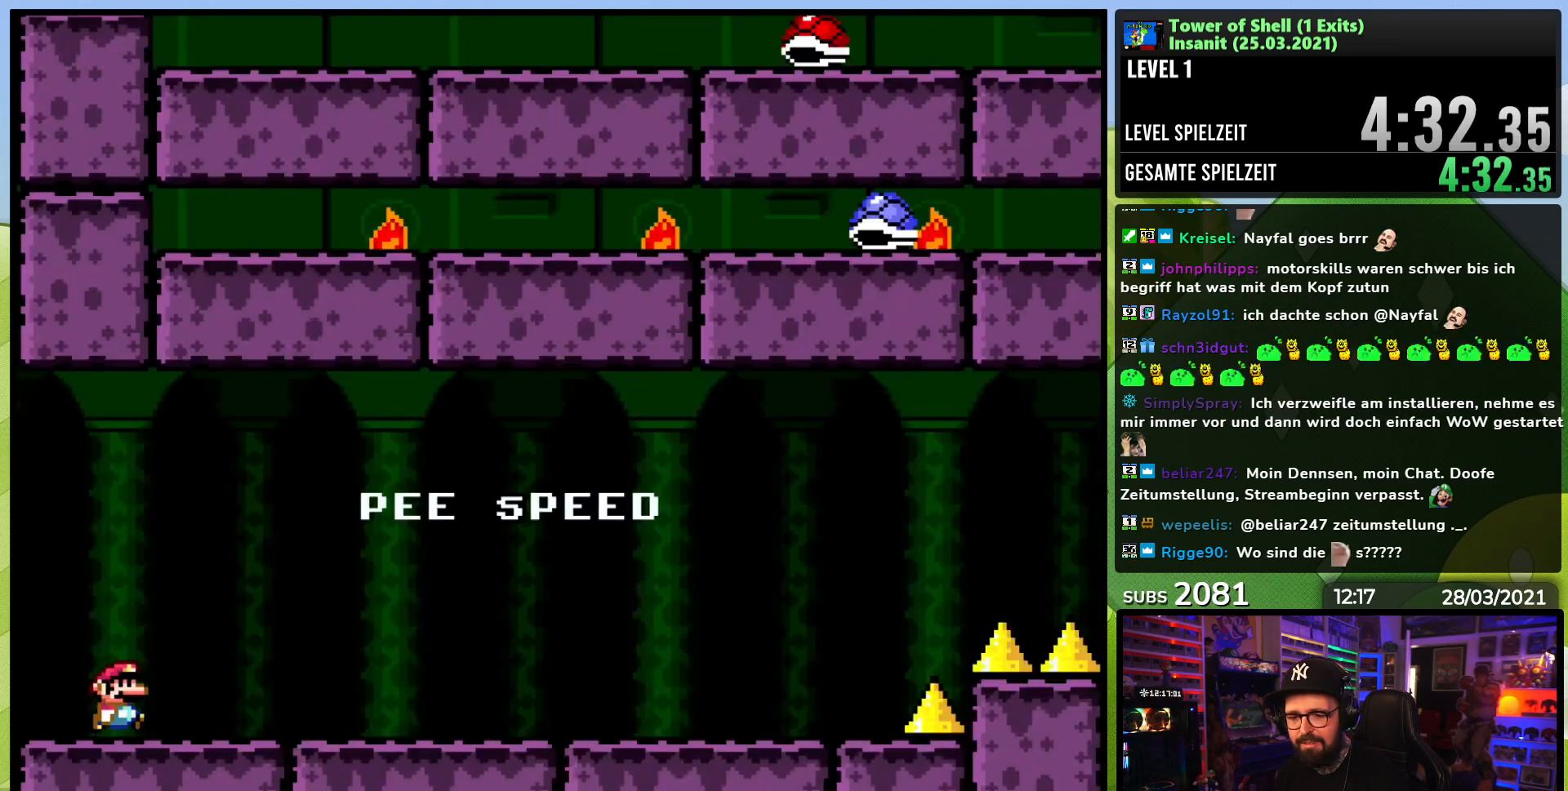
{"buttons": ["Y", "DPAD_RIGHT"], "events": []}
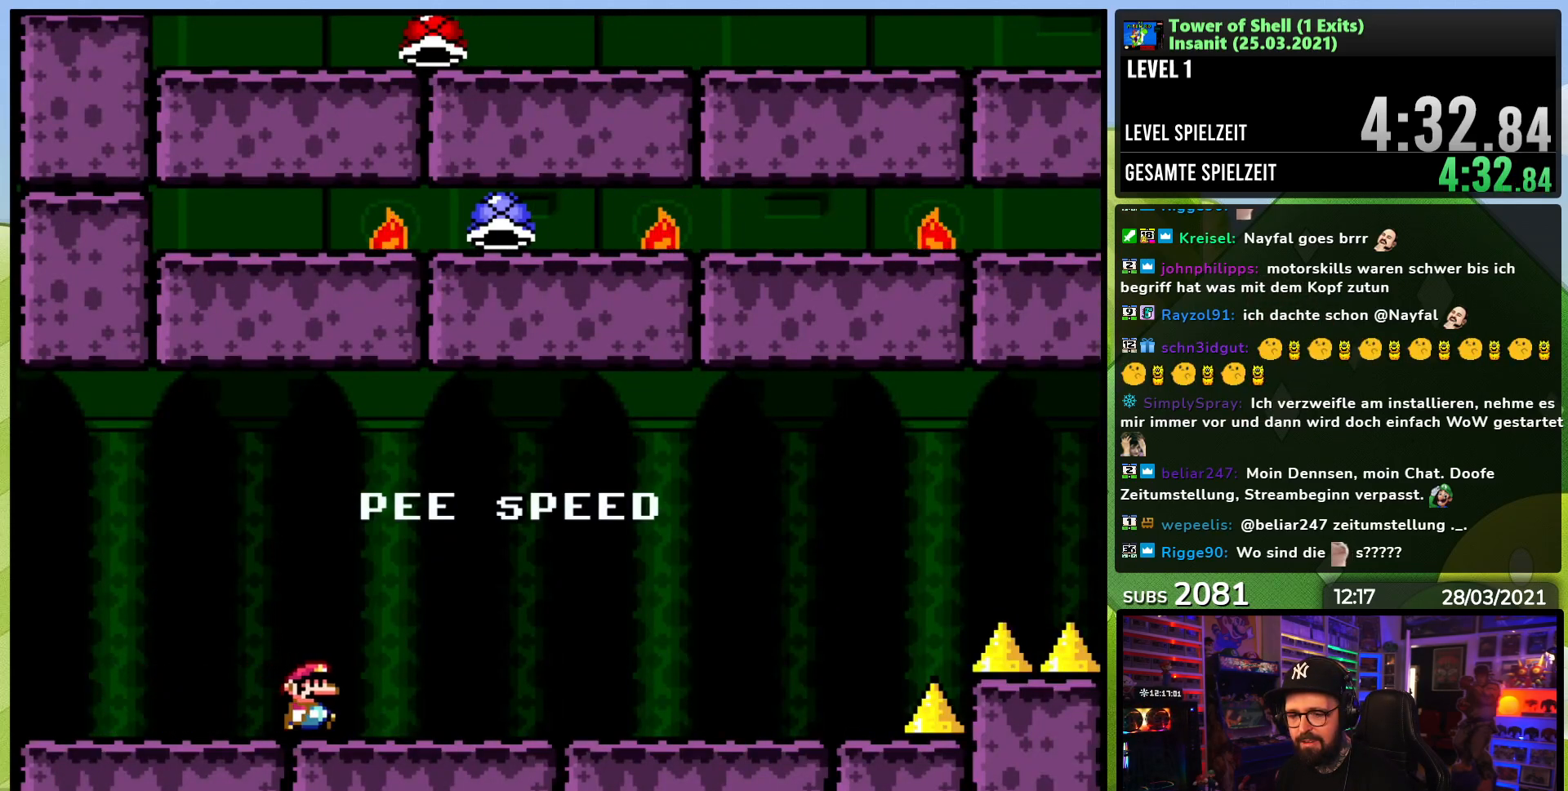
{"buttons": ["Y", "DPAD_RIGHT"], "events": []}
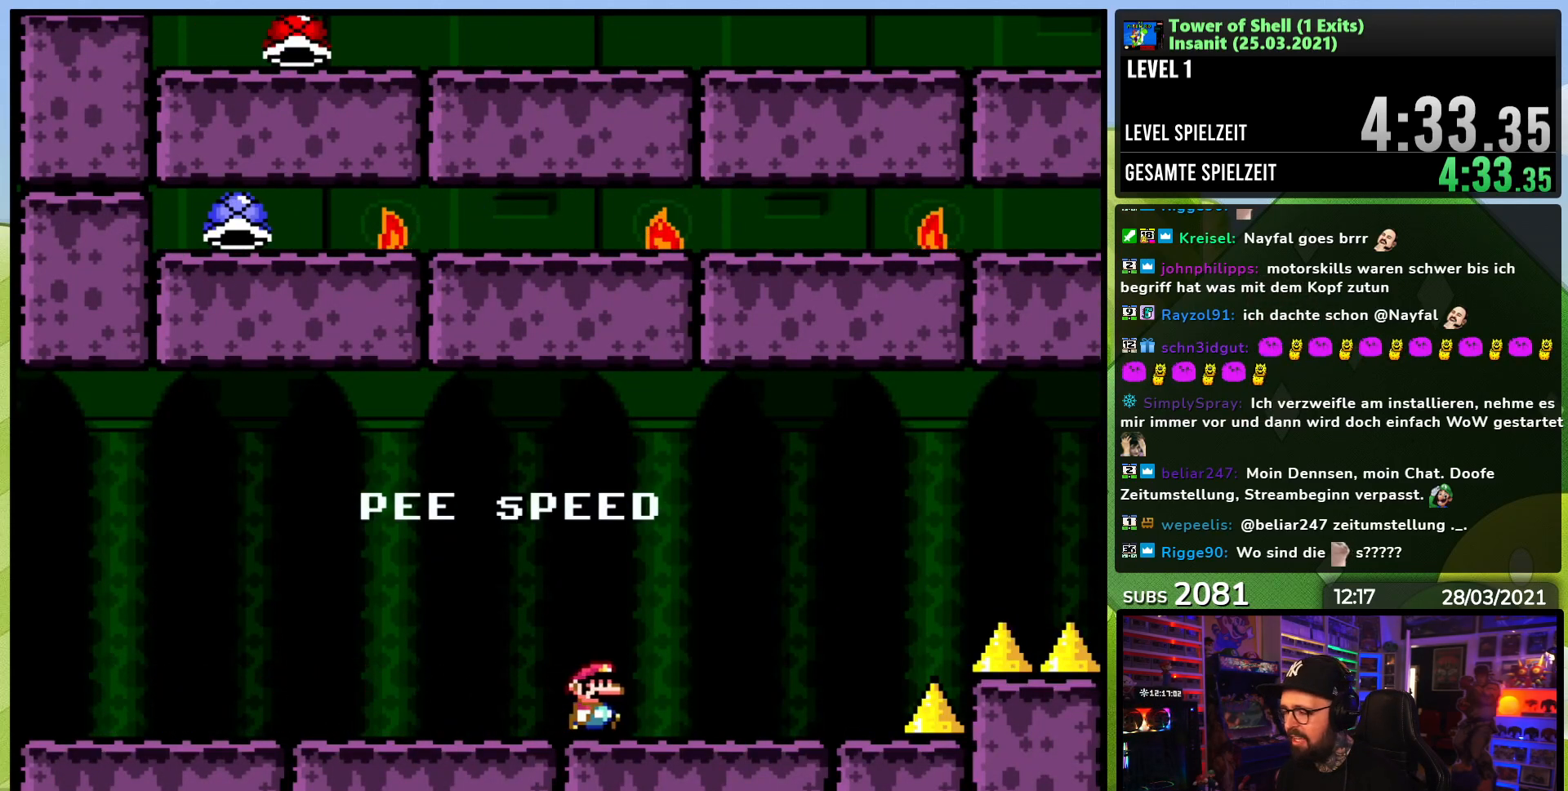
{"buttons": ["Y", "DPAD_RIGHT"], "events": [[333, "B", "down"], [417, "B", "up"]]}
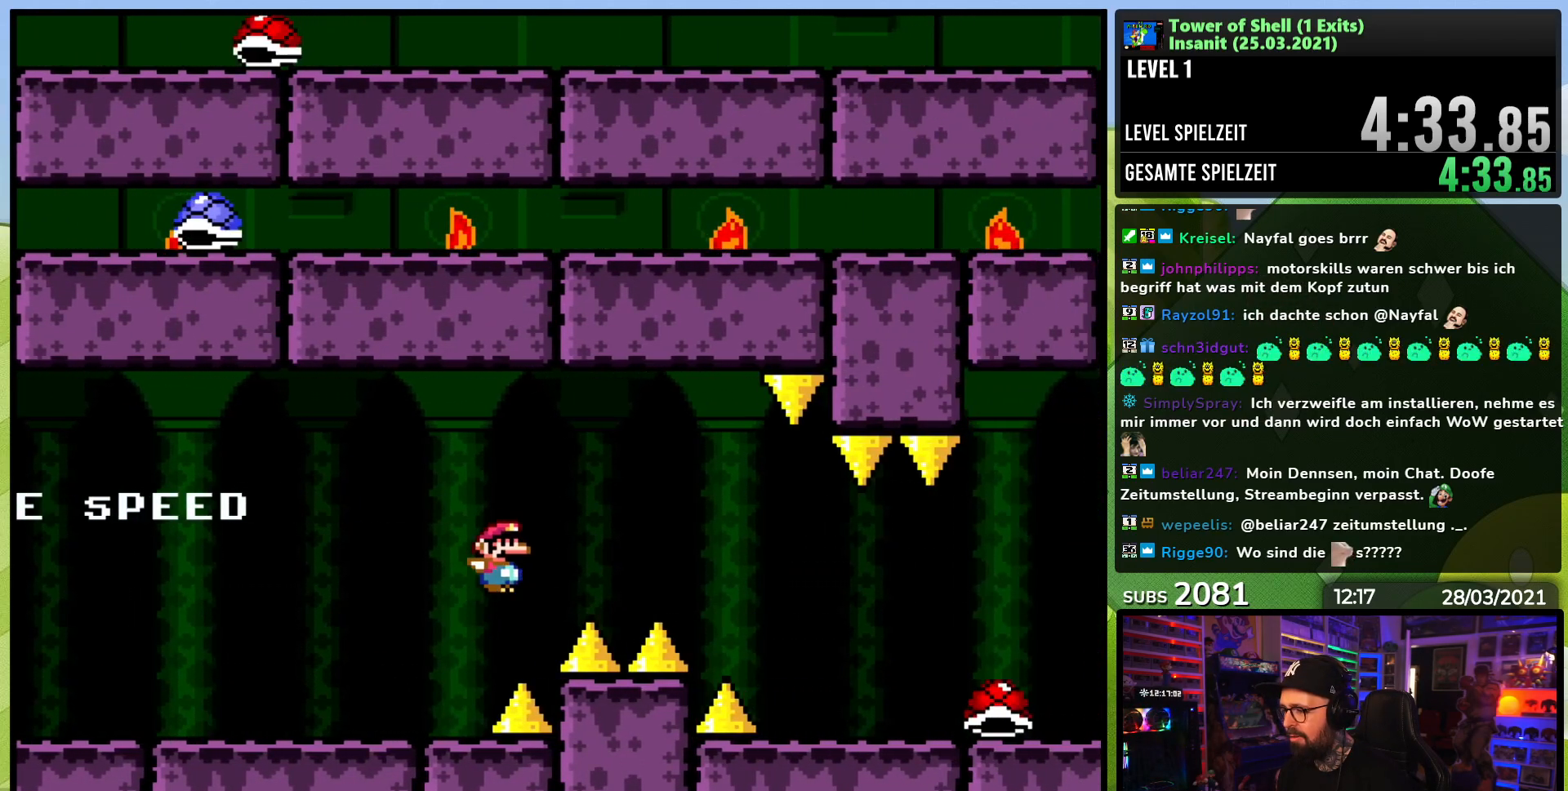
{"buttons": ["Y", "DPAD_RIGHT"], "events": [[50, "B", "down"], [117, "B", "up"]]}
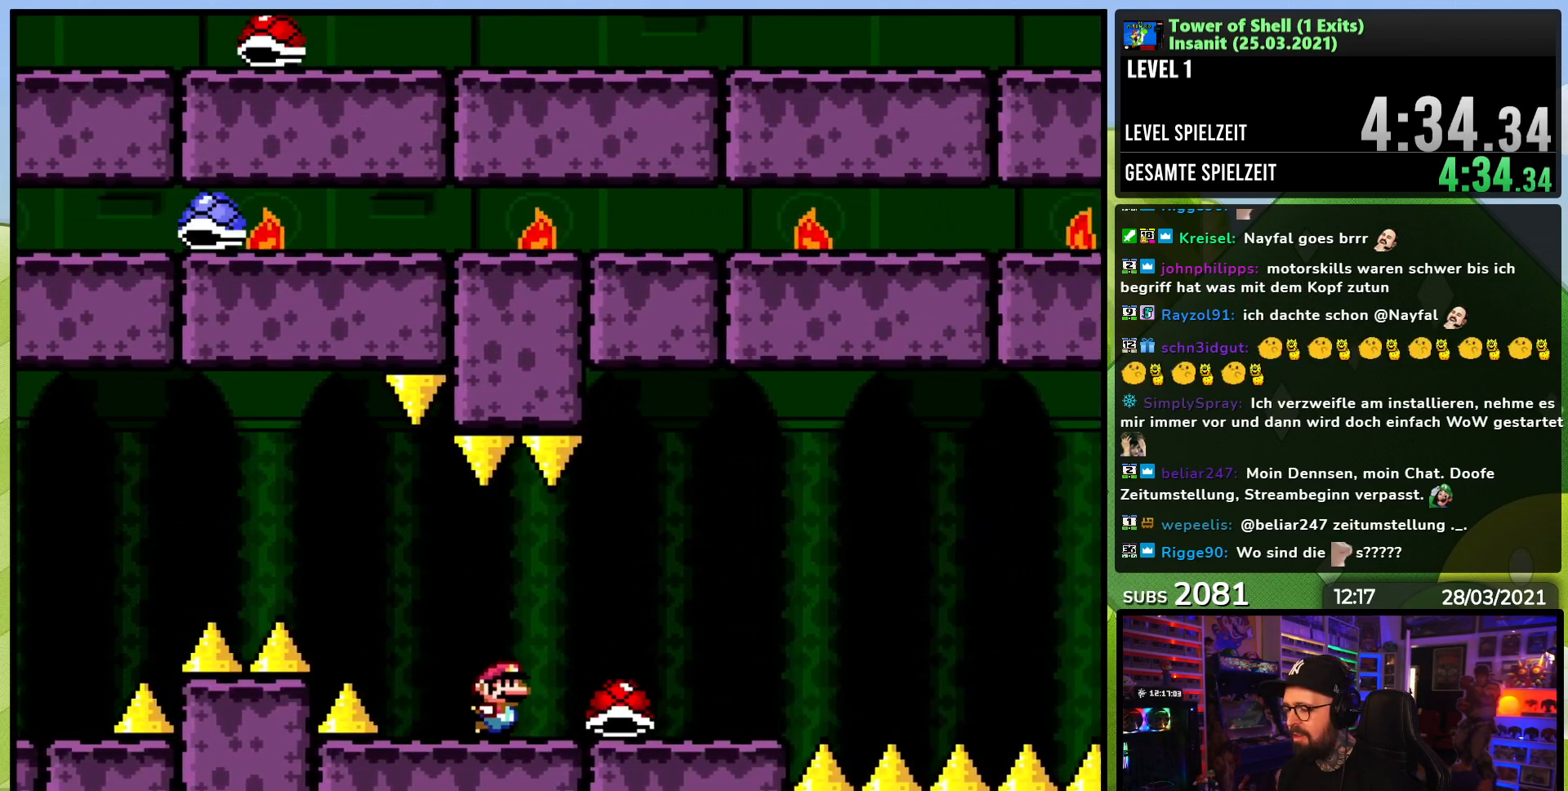
{"buttons": ["B", "Y", "DPAD_RIGHT"], "events": [[300, "B", "down"], [400, "B", "up"], [400, "Y", "up"], [450, "Y", "down"], [467, "B", "down"]]}
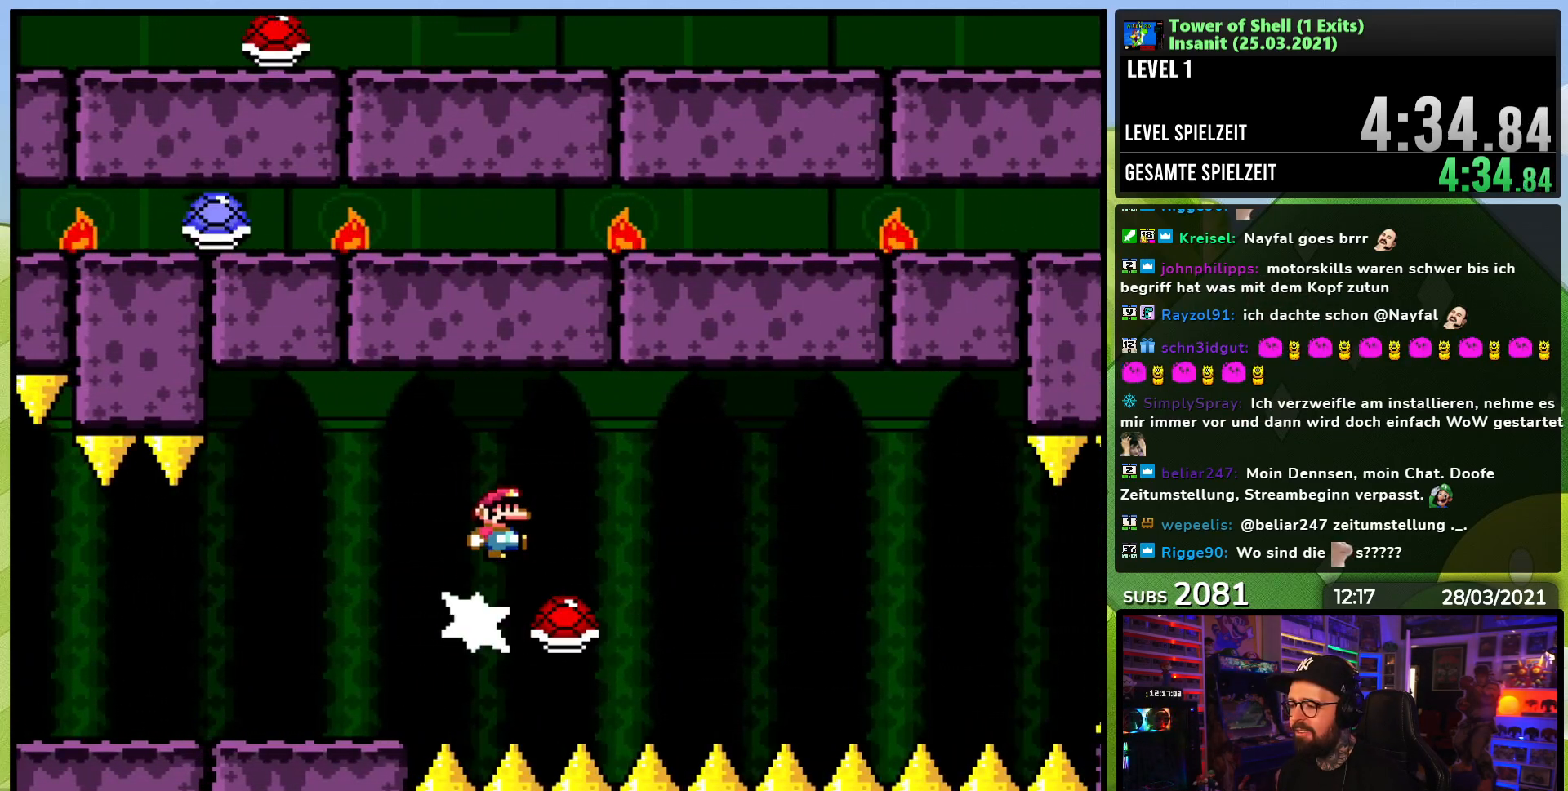
{"buttons": ["Y", "DPAD_RIGHT"], "events": [[200, "B", "up"], [250, "B", "down"], [300, "B", "up"]]}
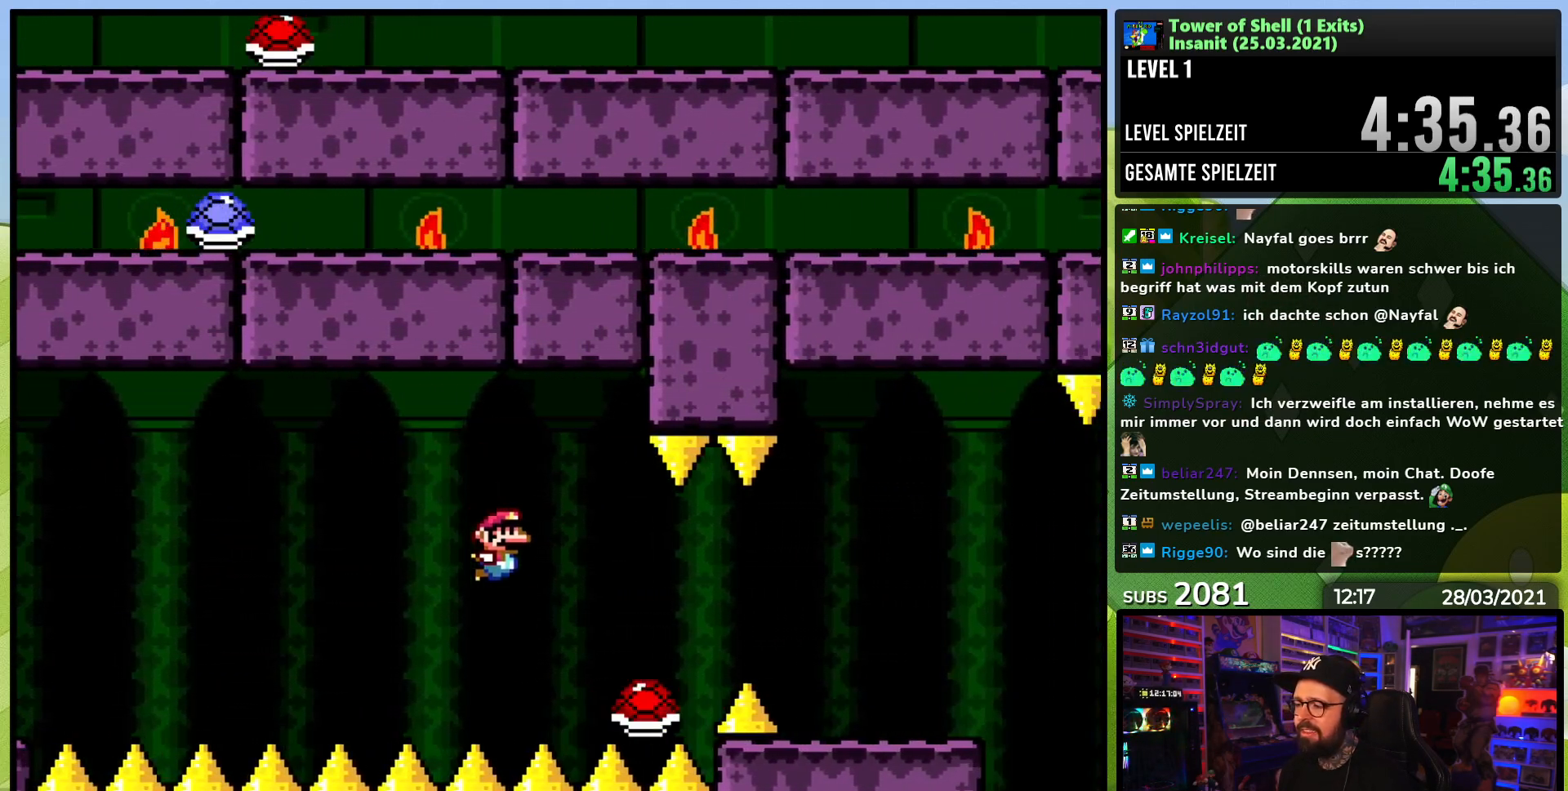
{"buttons": ["Y"], "events": [[167, "B", "down"], [367, "B", "up"], [500, "DPAD_RIGHT", "up"]]}
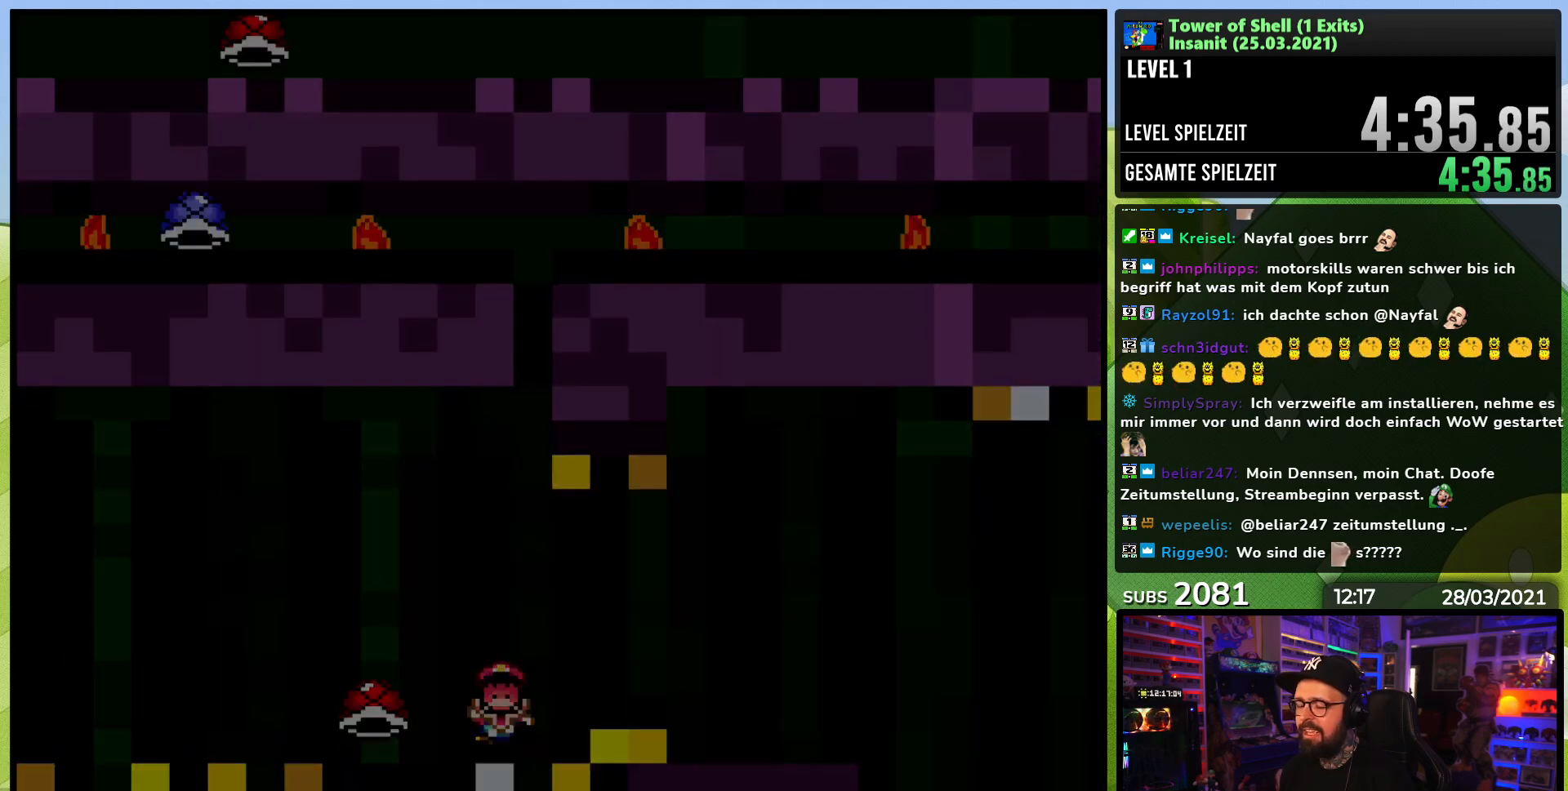
{"buttons": [], "events": [[17, "Y", "up"]]}
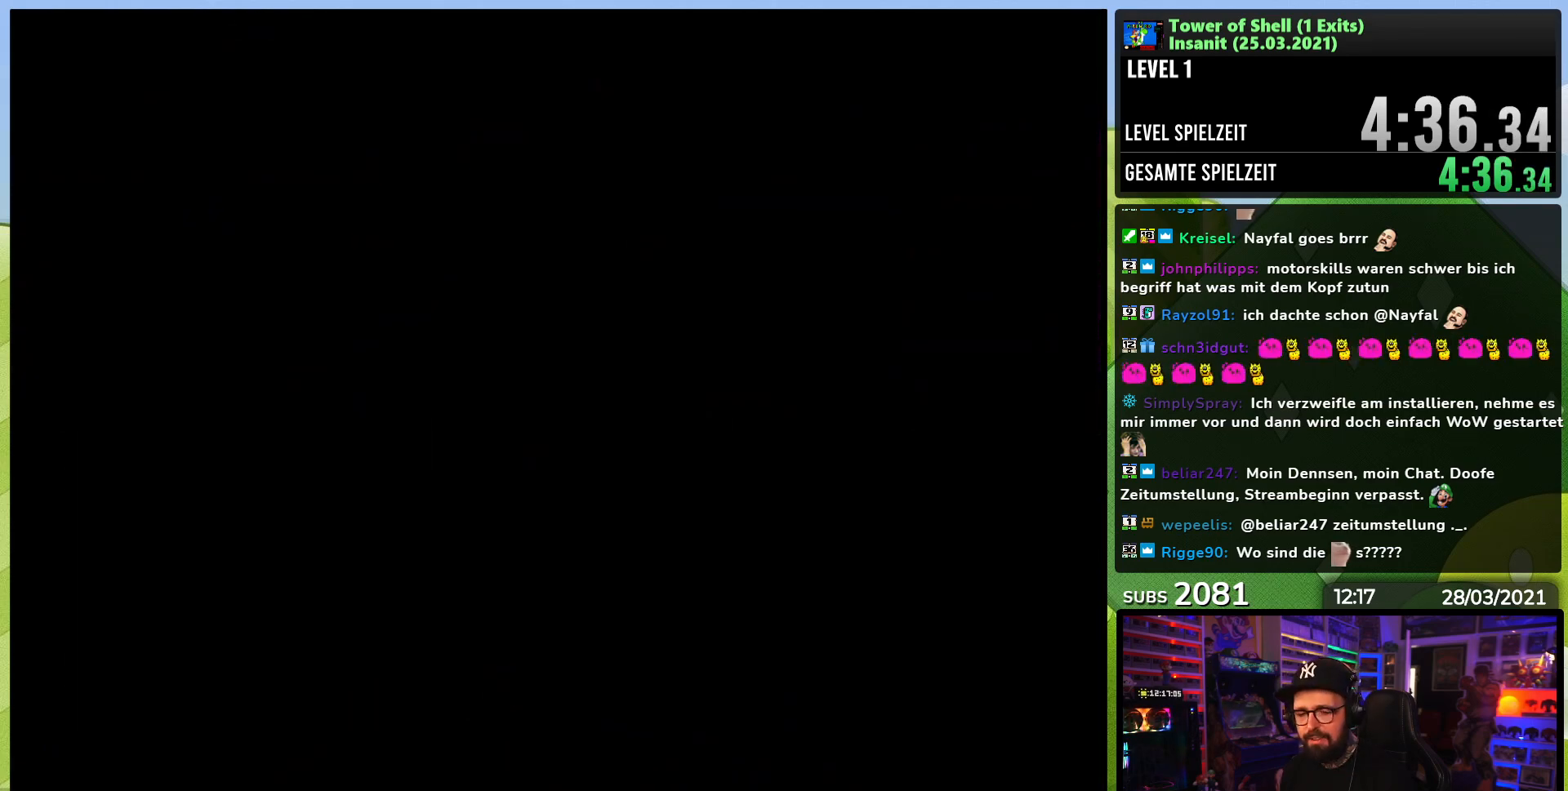
{"buttons": ["Y", "DPAD_RIGHT"], "events": [[450, "Y", "down"], [467, "DPAD_RIGHT", "down"]]}
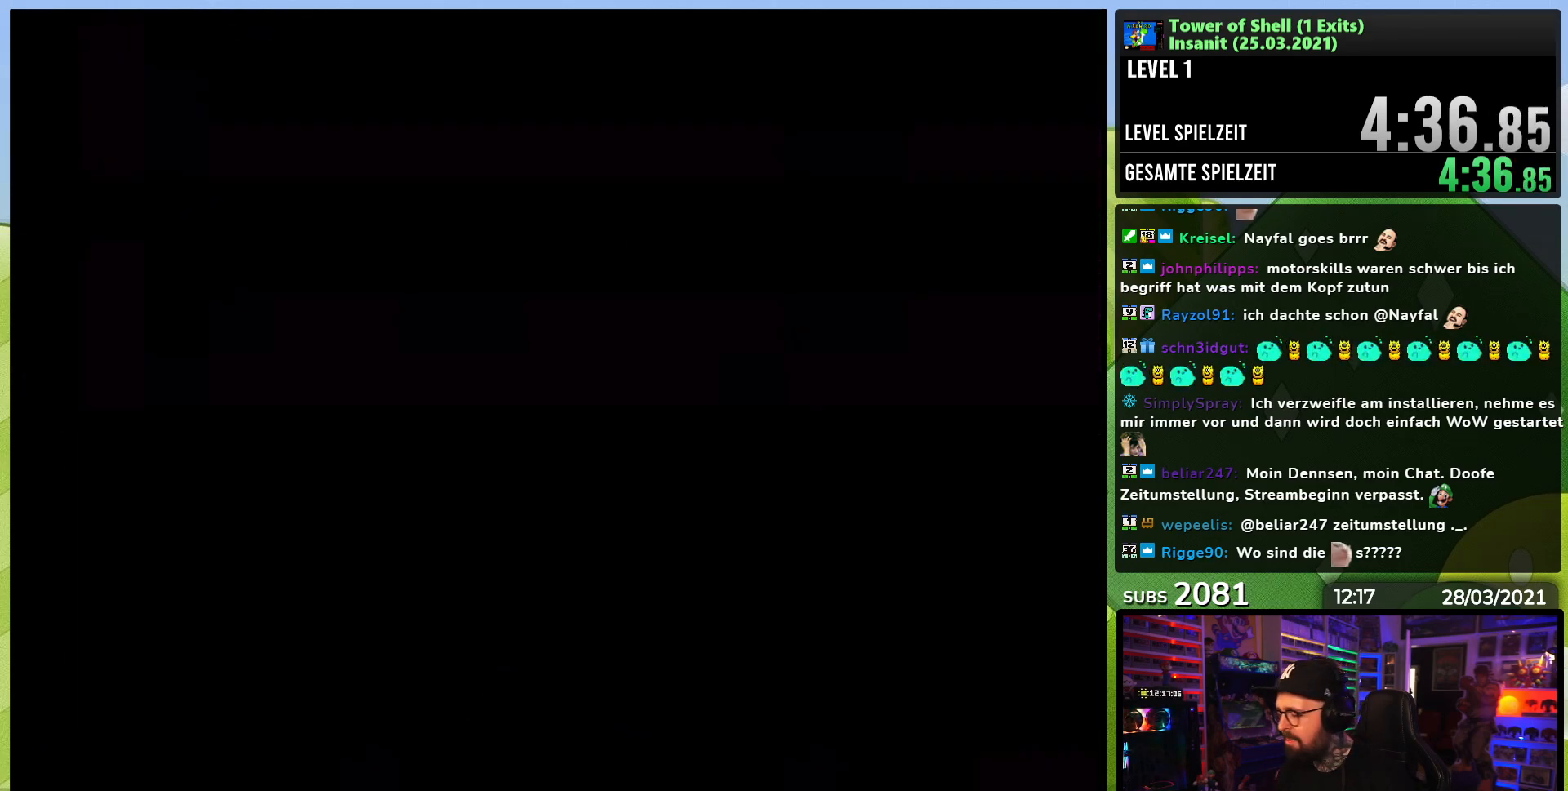
{"buttons": ["Y", "DPAD_RIGHT"], "events": [[50, "DPAD_RIGHT", "up"], [67, "DPAD_RIGHT", "down"]]}
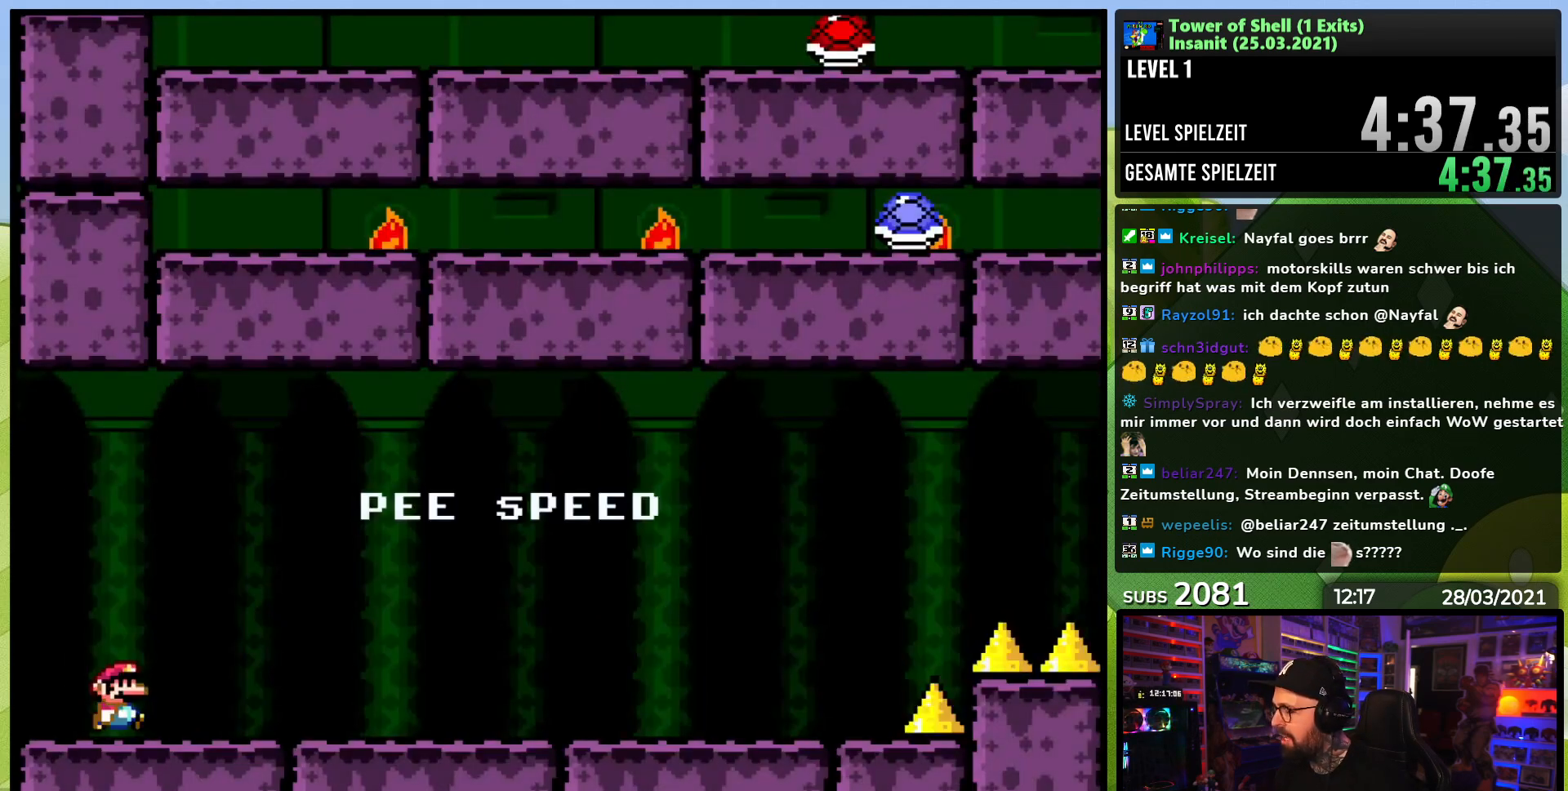
{"buttons": ["Y", "DPAD_RIGHT"], "events": []}
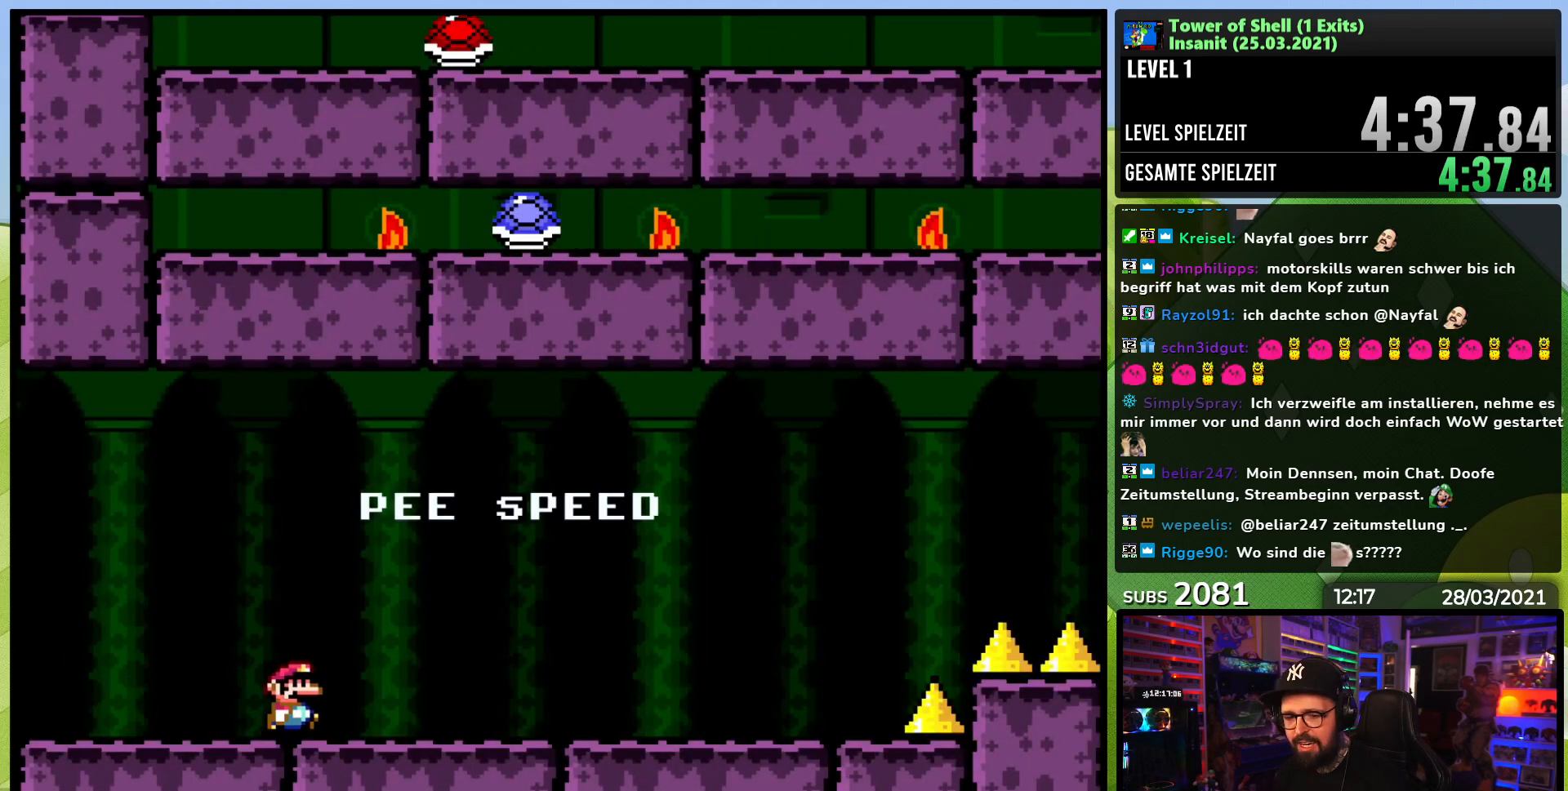
{"buttons": ["Y", "DPAD_RIGHT"], "events": []}
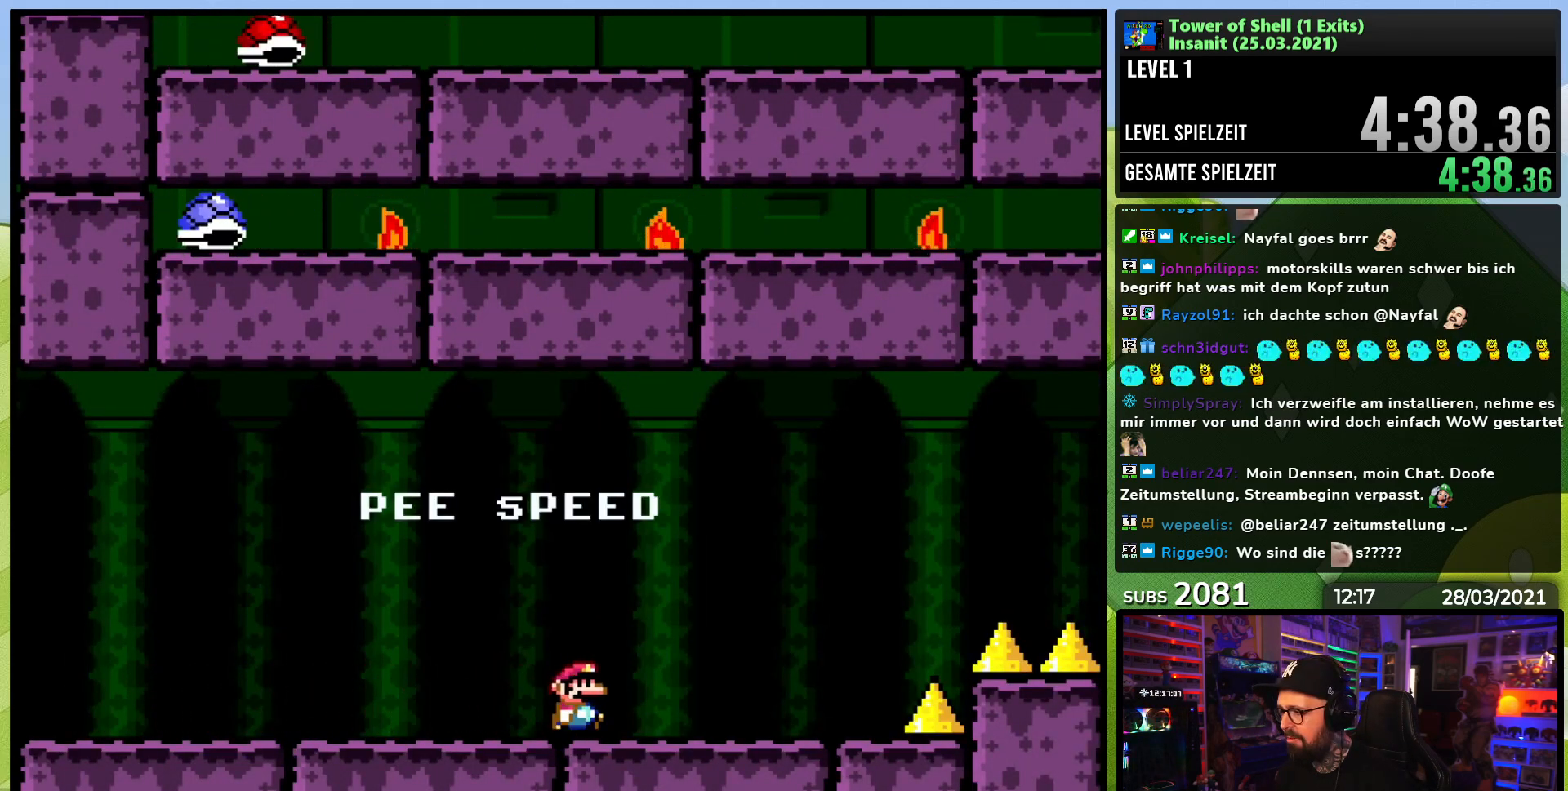
{"buttons": ["Y", "DPAD_RIGHT"], "events": [[367, "B", "down"], [417, "B", "up"]]}
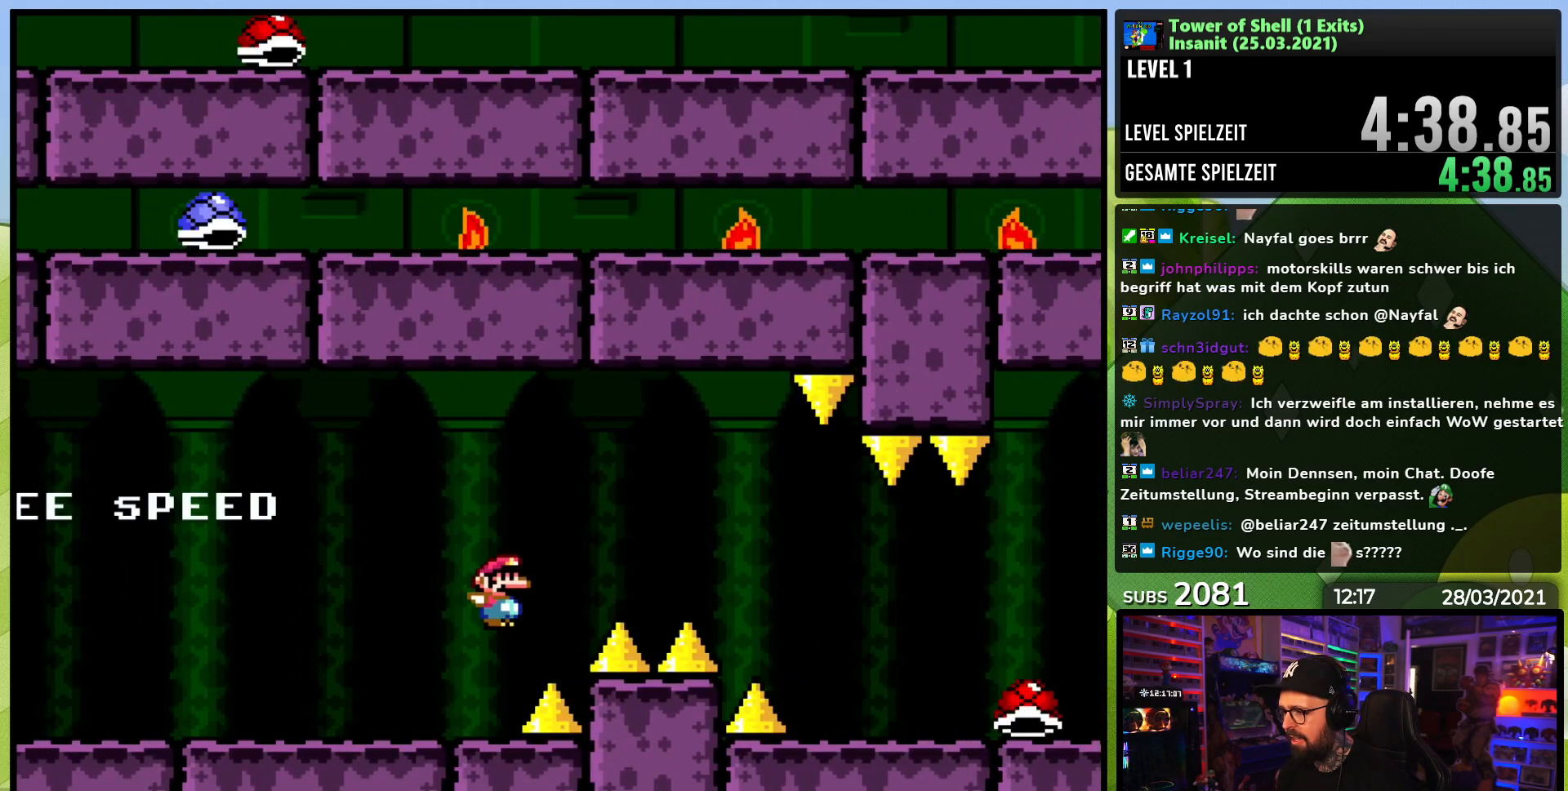
{"buttons": ["Y", "DPAD_RIGHT"], "events": [[50, "B", "down"], [83, "B", "up"], [183, "B", "down"], [300, "B", "up"]]}
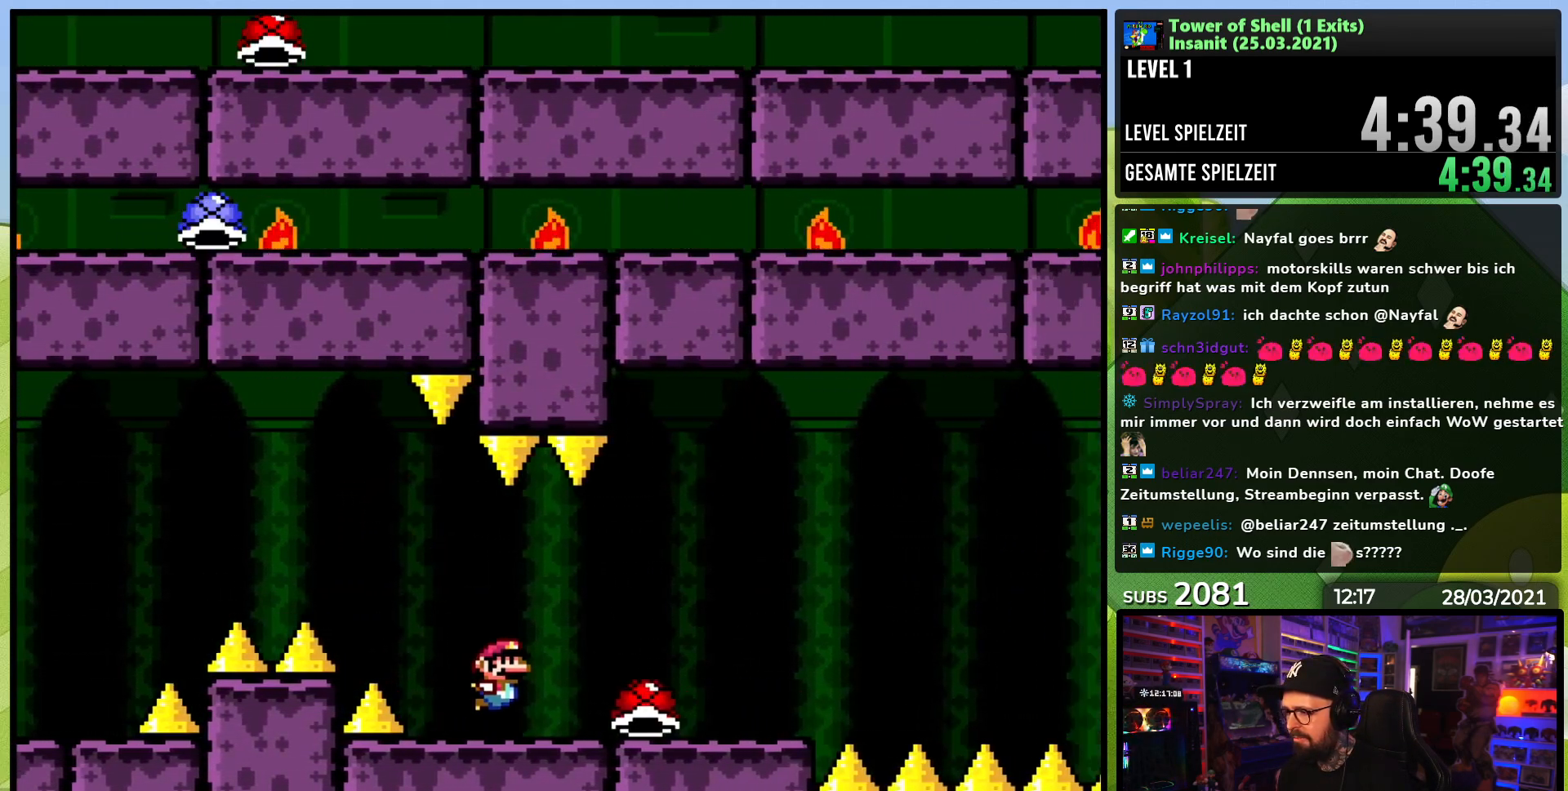
{"buttons": ["B", "Y", "DPAD_RIGHT"], "events": [[317, "B", "down"], [417, "B", "up"], [417, "Y", "up"], [467, "B", "down"], [467, "Y", "down"]]}
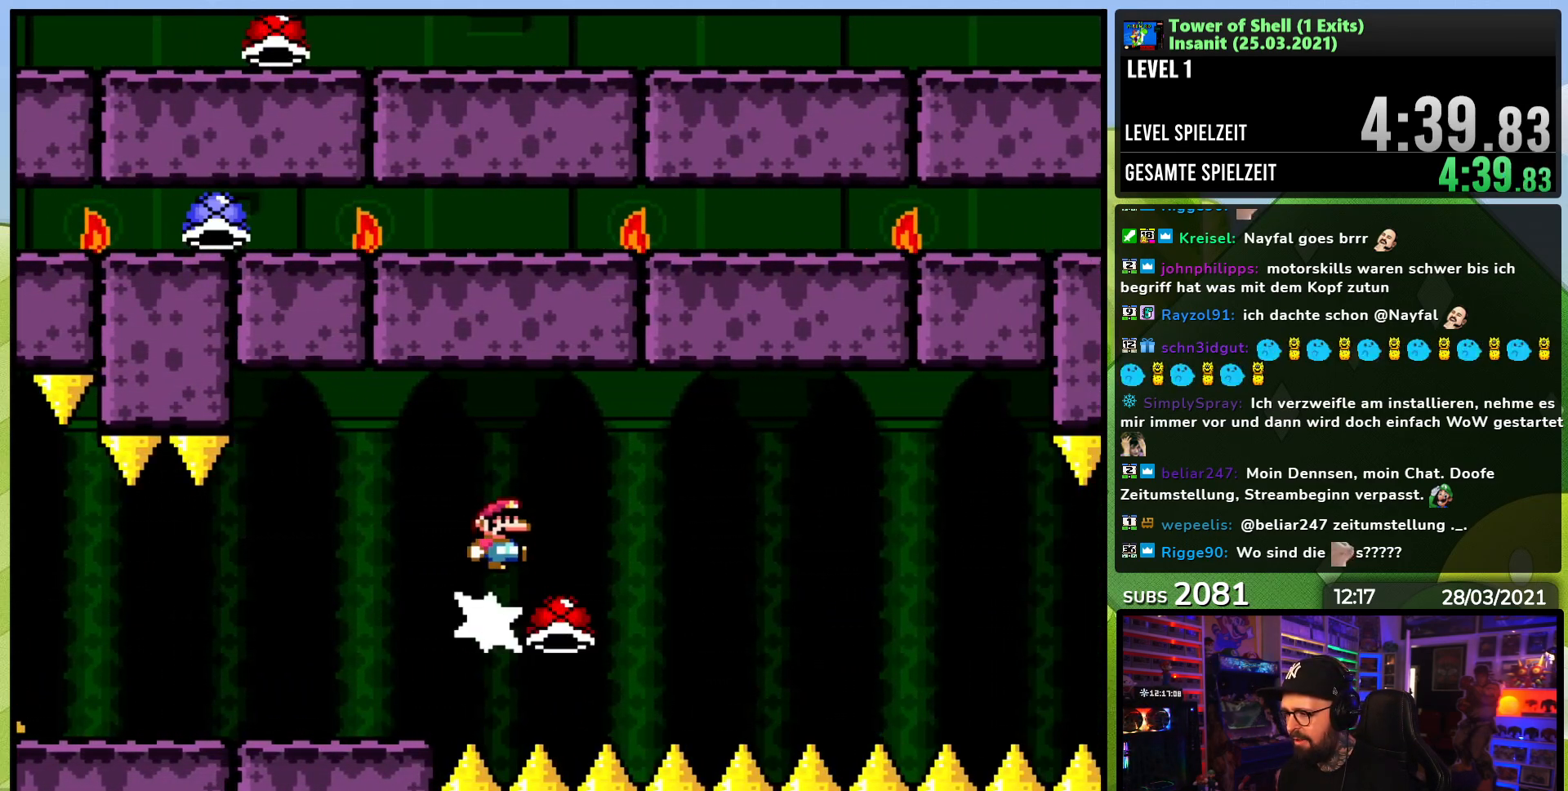
{"buttons": ["Y", "DPAD_RIGHT"], "events": [[250, "B", "up"]]}
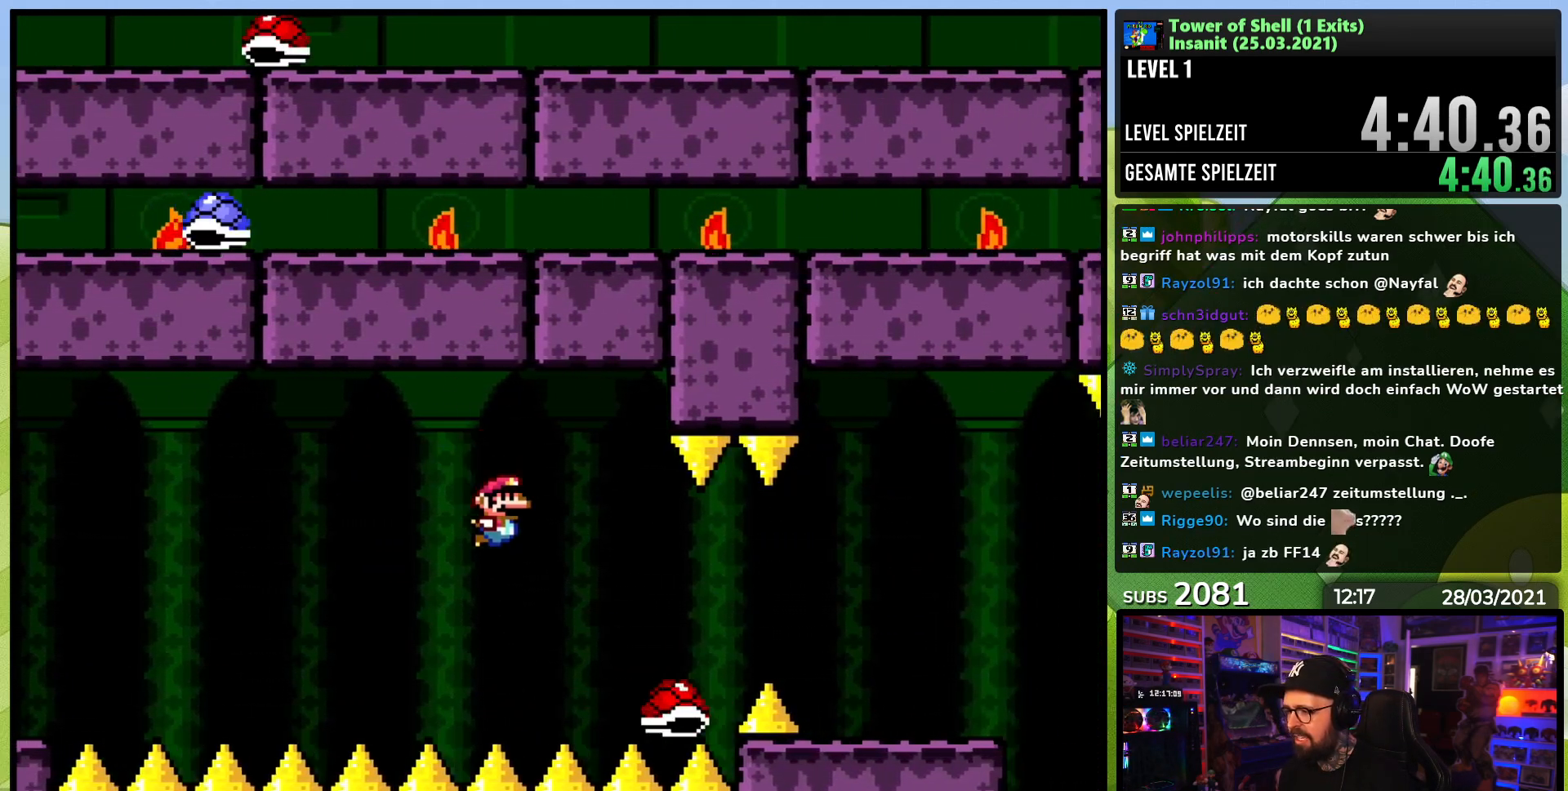
{"buttons": [], "events": [[217, "B", "down"], [283, "B", "up"], [417, "DPAD_RIGHT", "up"], [467, "Y", "up"]]}
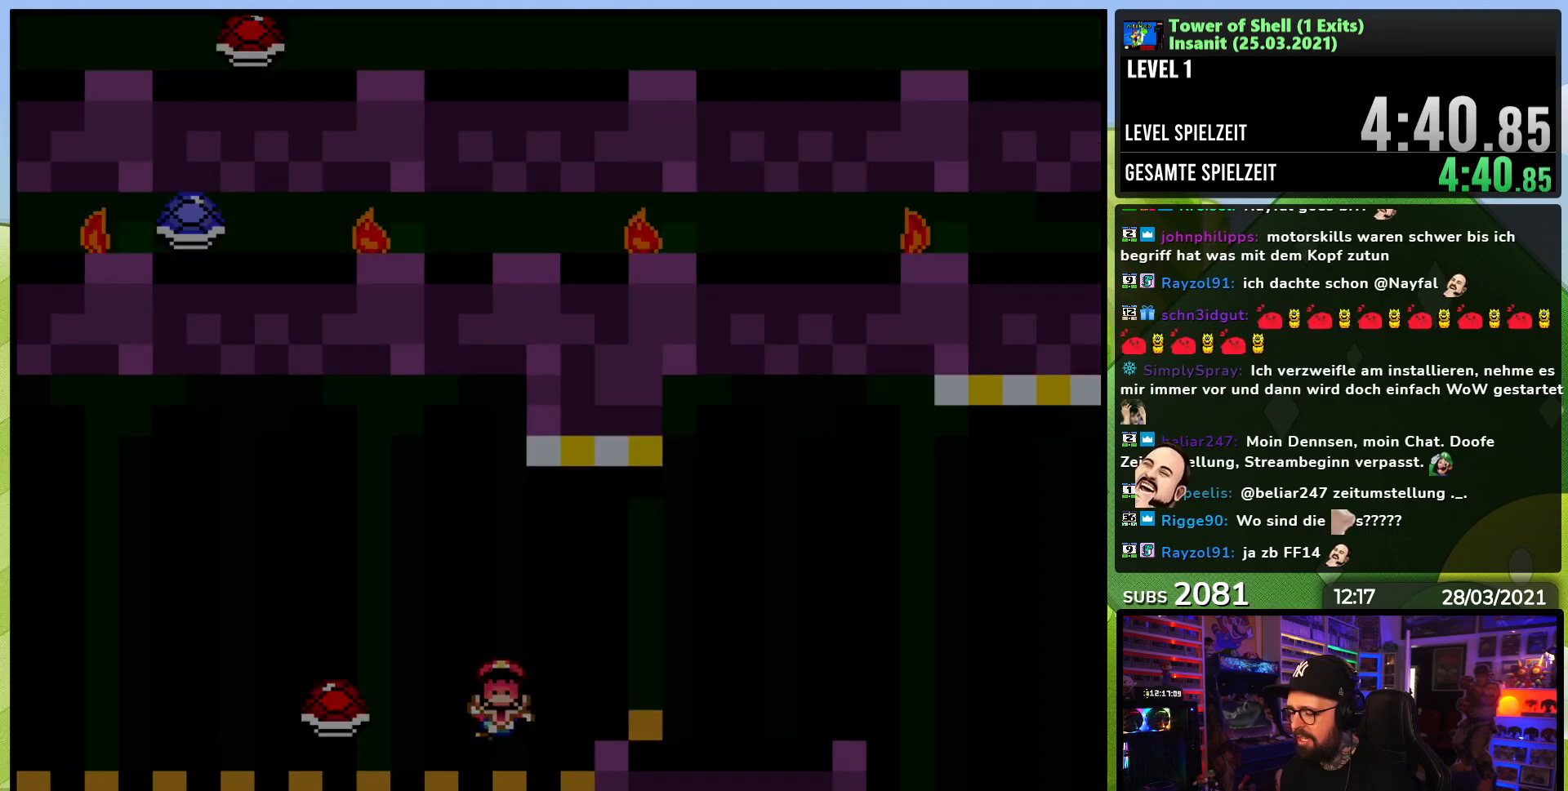
{"buttons": ["B"], "events": [[267, "B", "down"], [383, "B", "up"], [467, "B", "down"]]}
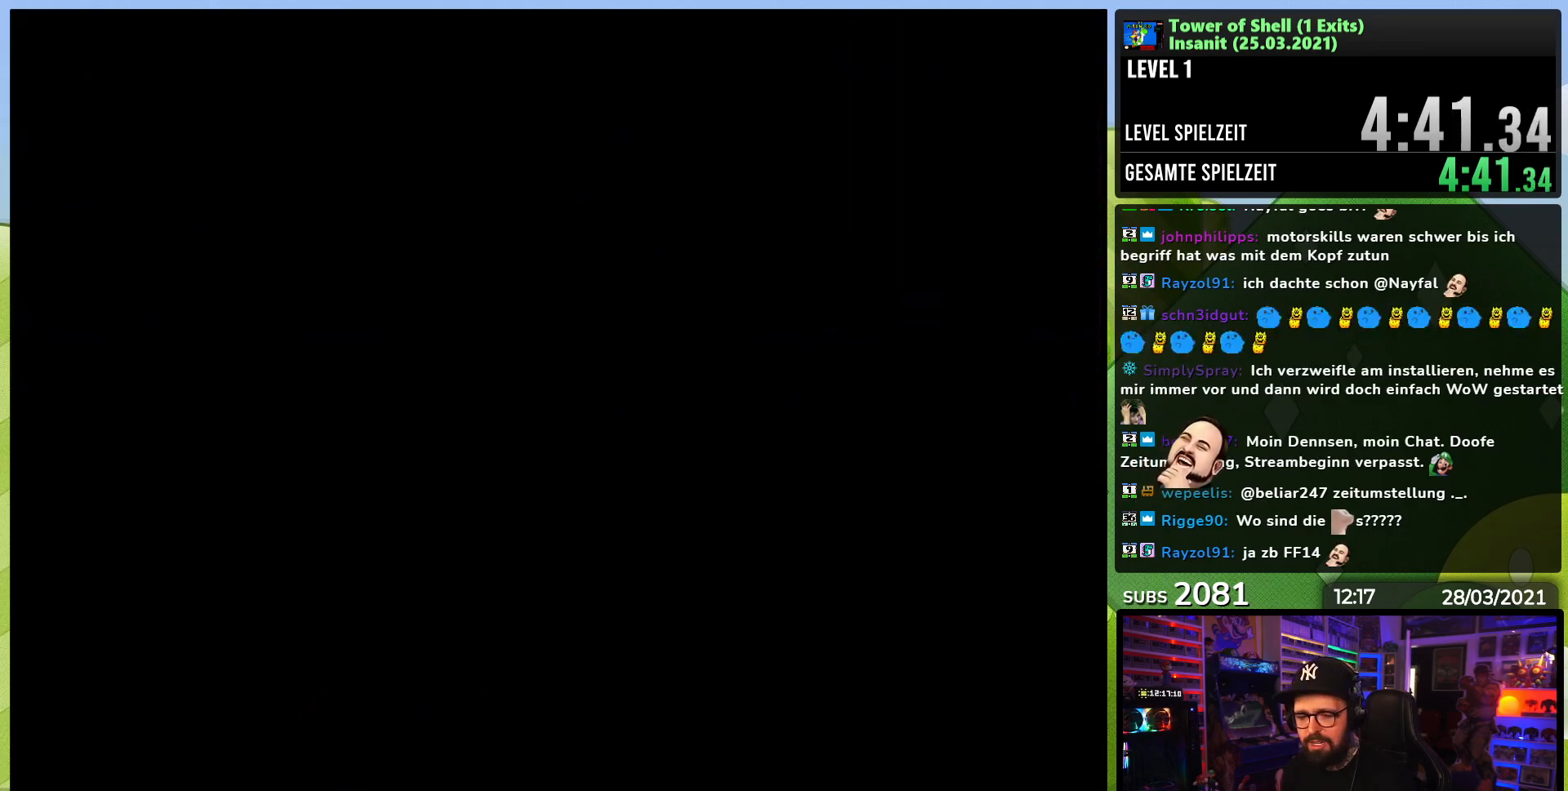
{"buttons": ["Y", "DPAD_RIGHT"], "events": [[67, "Y", "down"], [83, "Y", "up"], [100, "B", "up"], [183, "B", "down"], [217, "Y", "down"], [300, "DPAD_RIGHT", "down"], [333, "B", "up"], [350, "Y", "up"], [450, "Y", "down"]]}
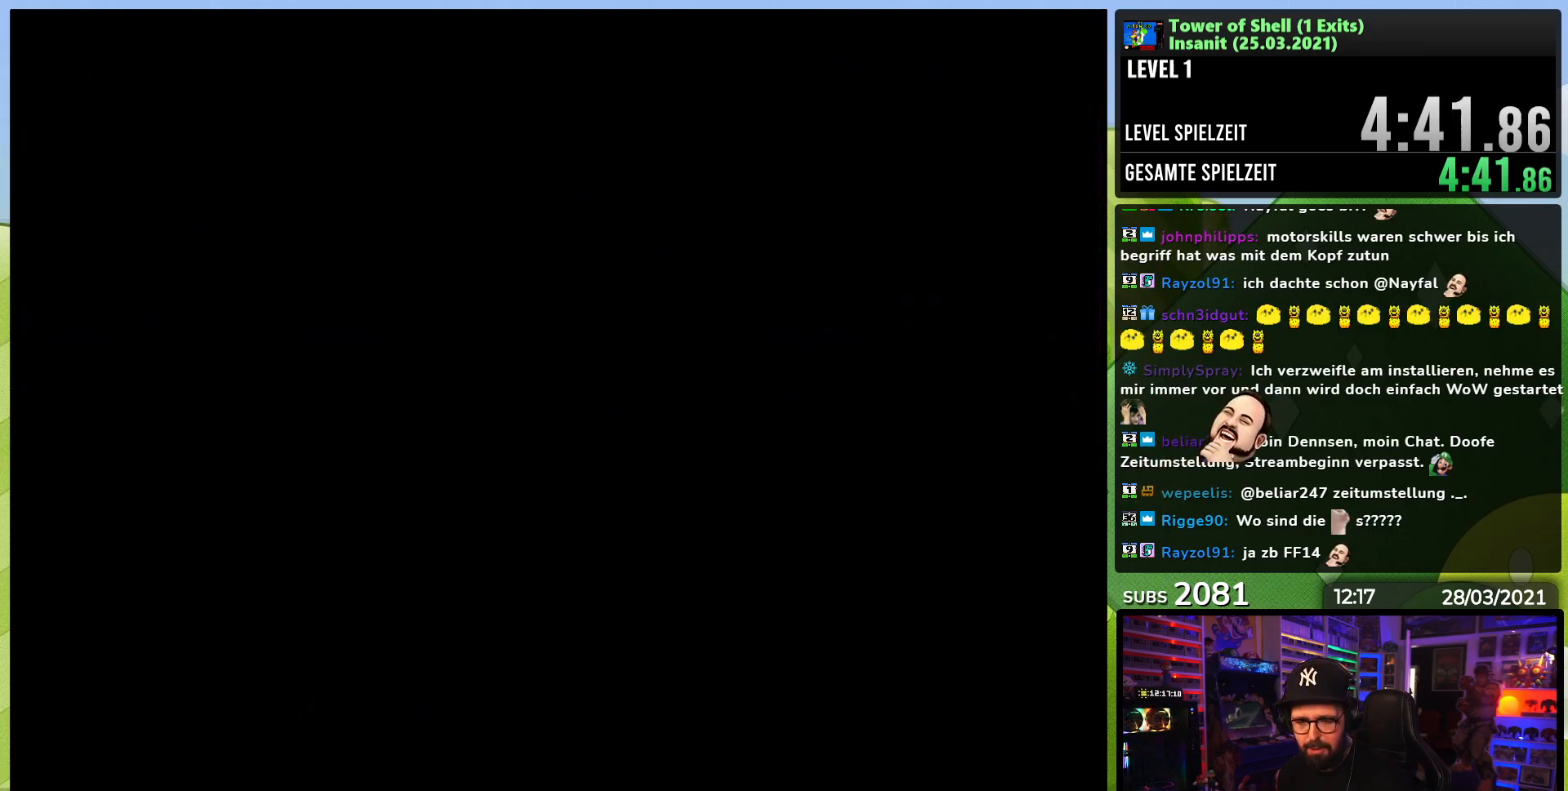
{"buttons": ["Y", "DPAD_RIGHT"], "events": []}
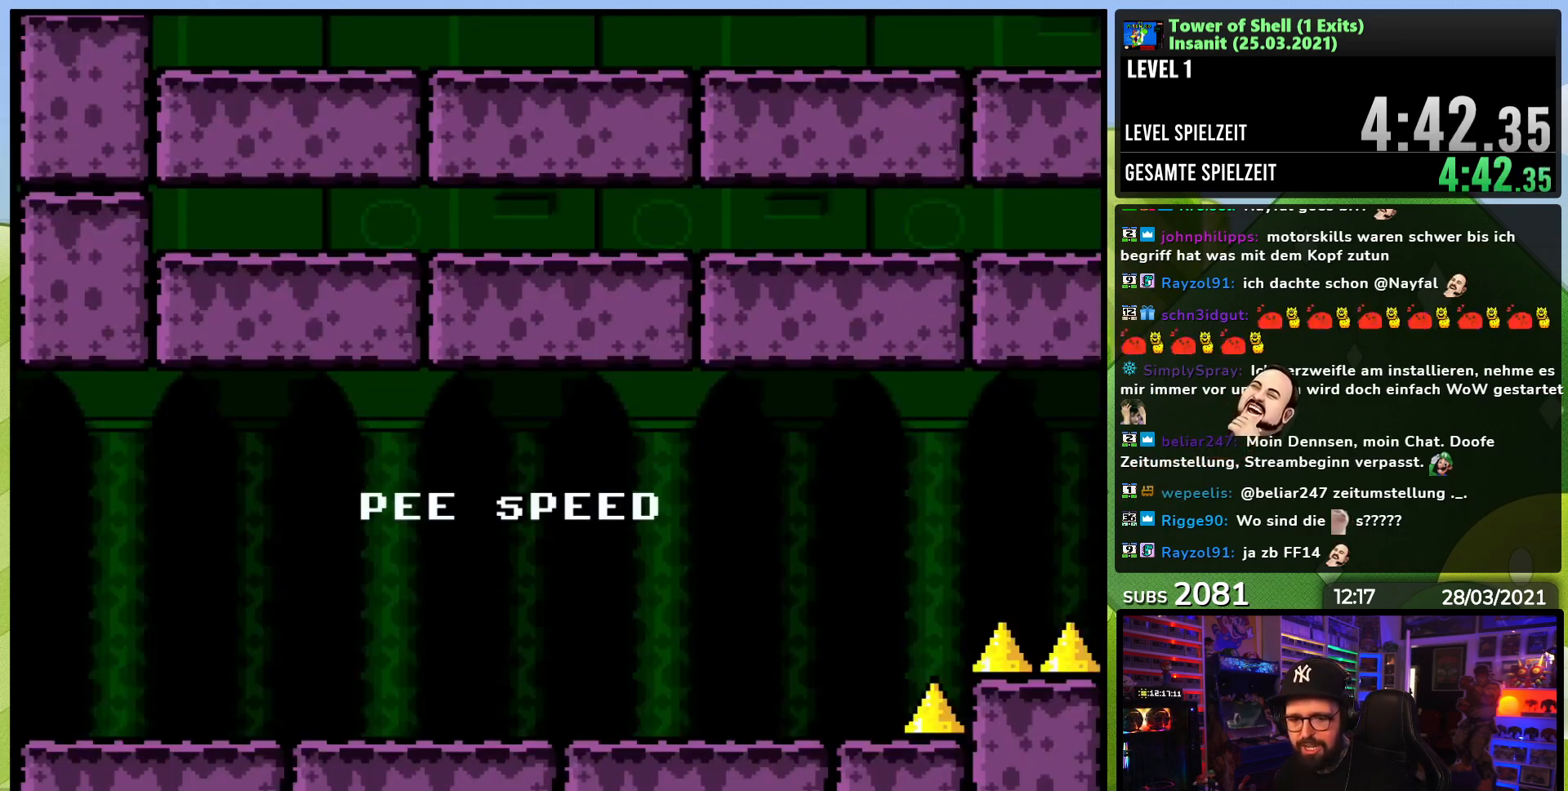
{"buttons": ["Y", "DPAD_RIGHT"], "events": []}
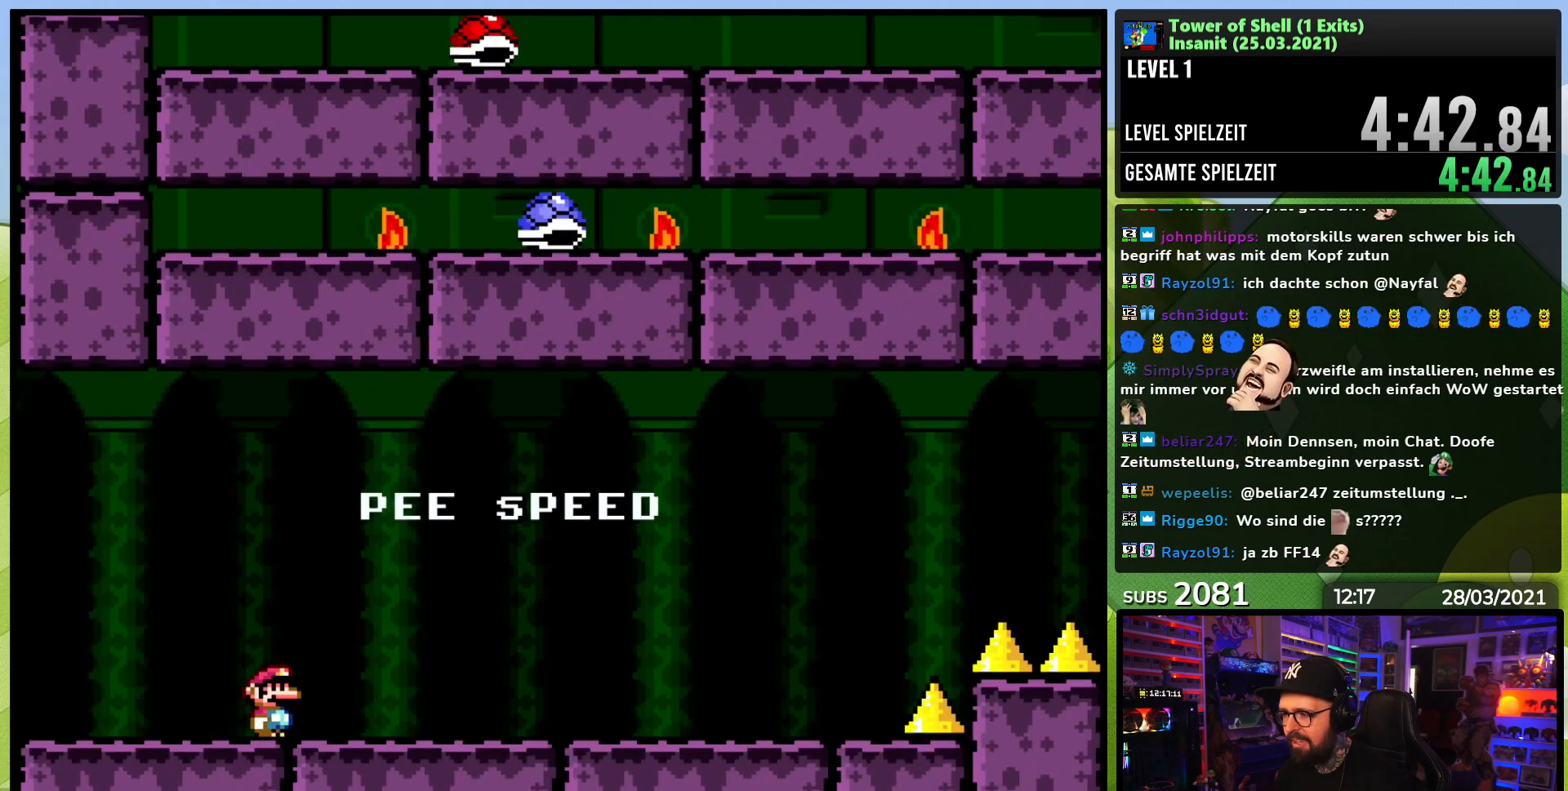
{"buttons": ["Y", "DPAD_RIGHT"], "events": []}
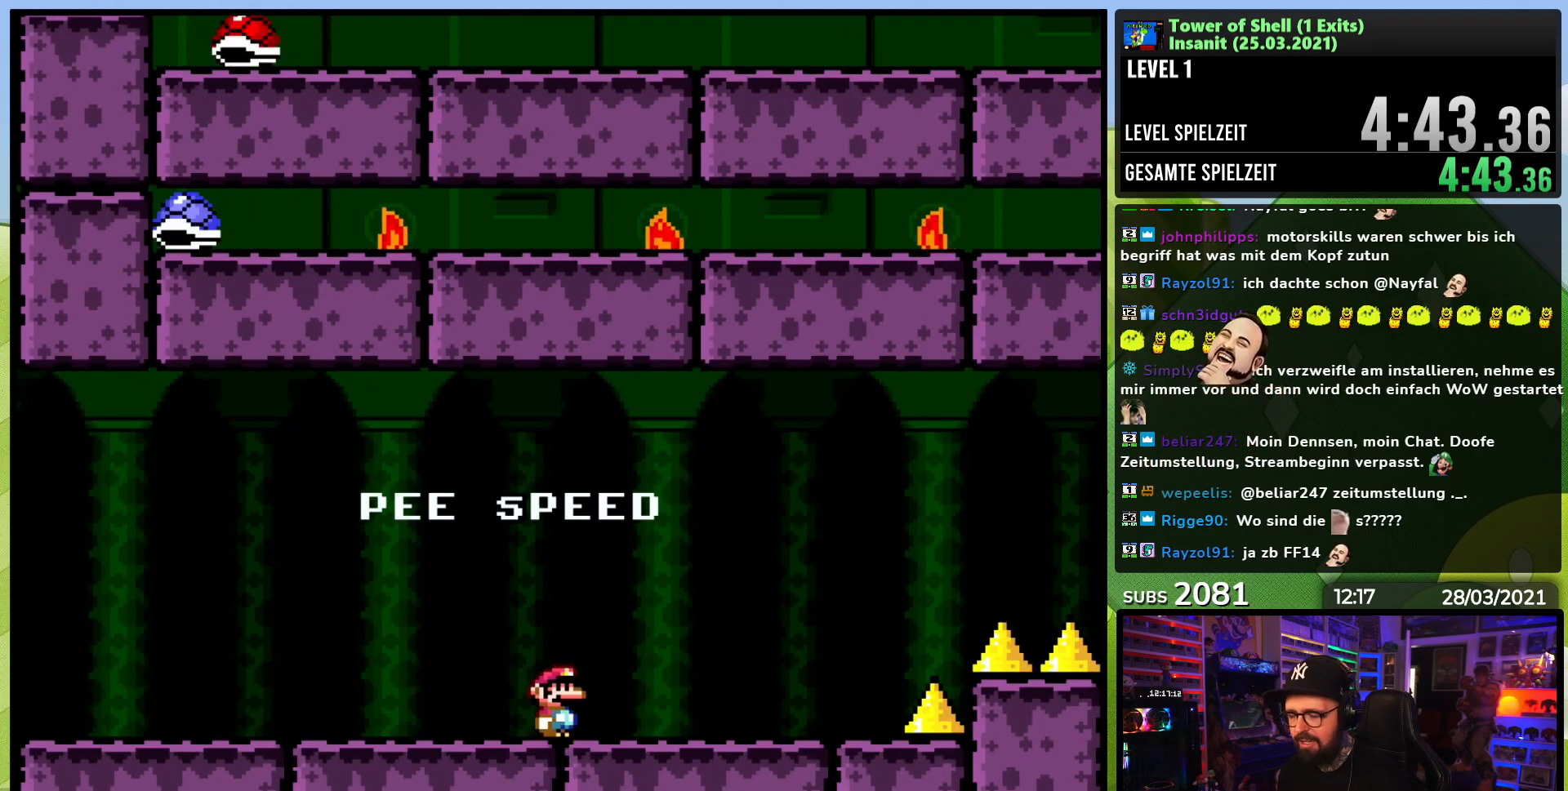
{"buttons": ["Y", "DPAD_RIGHT"], "events": [[433, "B", "down"], [500, "B", "up"]]}
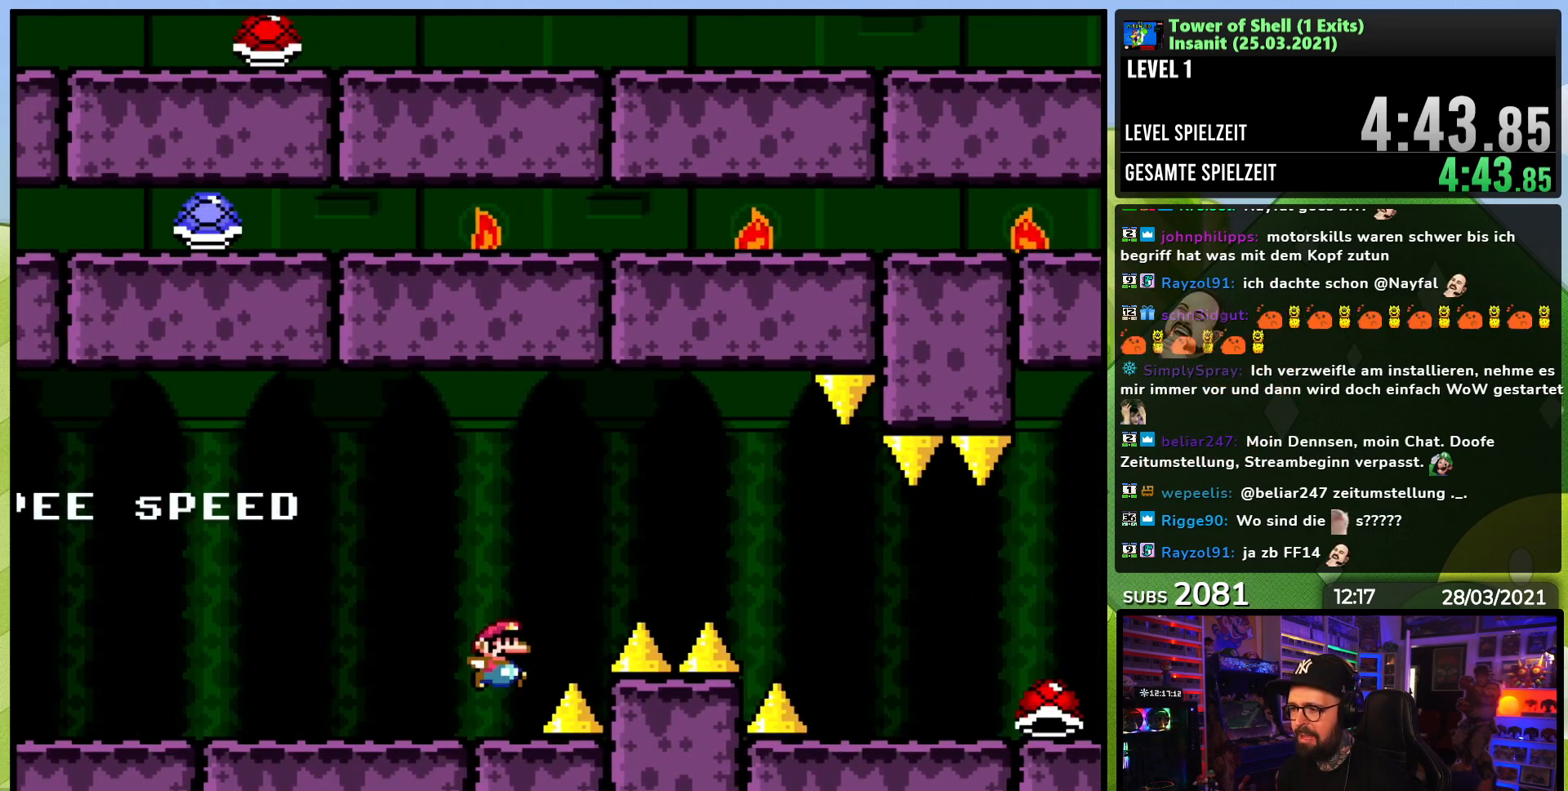
{"buttons": ["Y", "DPAD_RIGHT"], "events": [[150, "B", "down"], [200, "B", "up"]]}
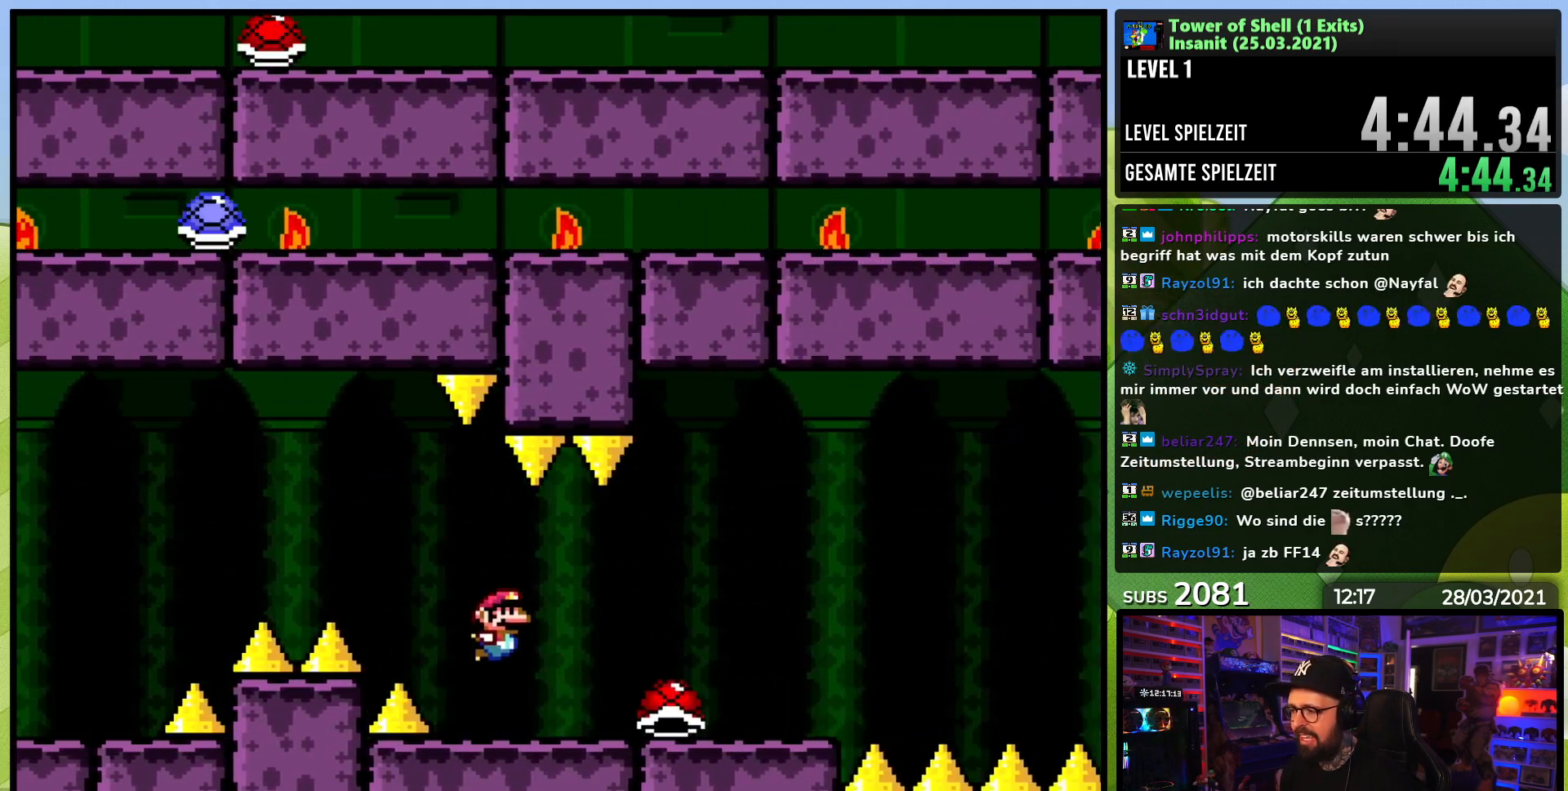
{"buttons": ["B", "Y", "DPAD_RIGHT"], "events": [[317, "B", "down"], [417, "B", "up"], [417, "Y", "up"], [483, "B", "down"], [483, "Y", "down"]]}
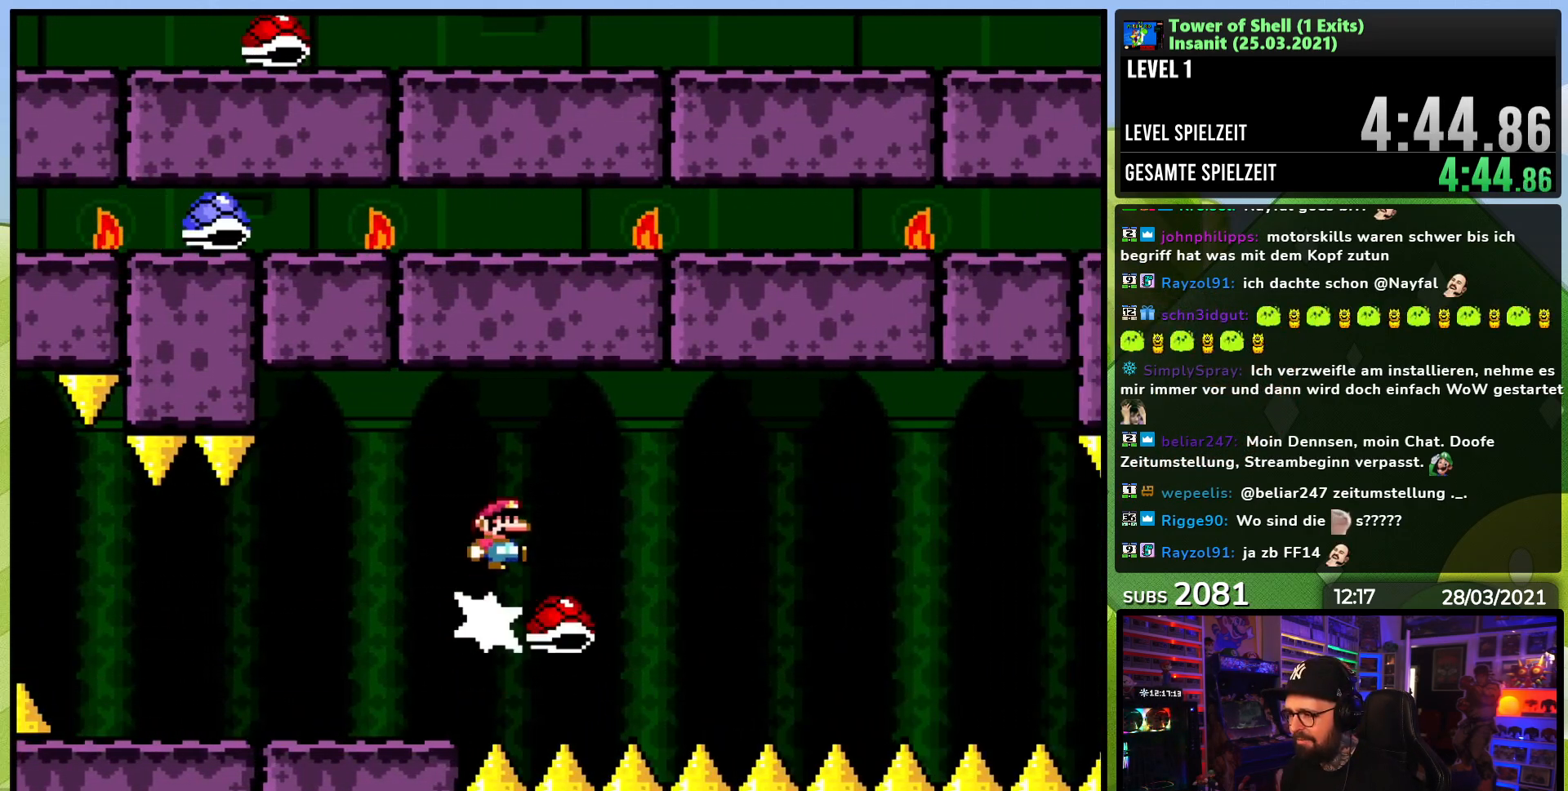
{"buttons": ["Y", "DPAD_RIGHT"], "events": [[267, "B", "up"], [367, "B", "down"], [450, "B", "up"]]}
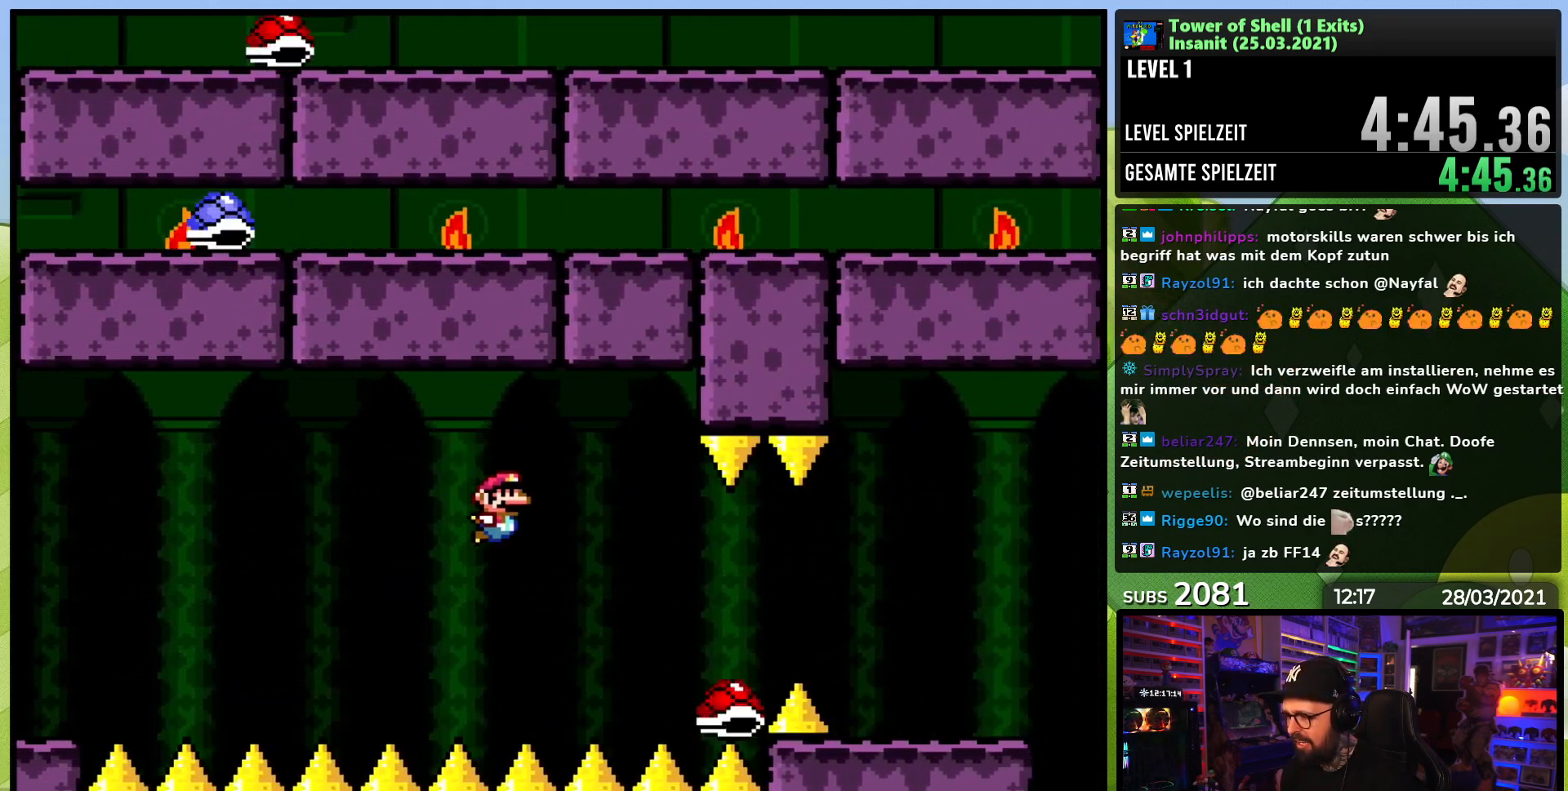
{"buttons": ["Y", "DPAD_RIGHT"], "events": [[217, "B", "down"], [467, "B", "up"]]}